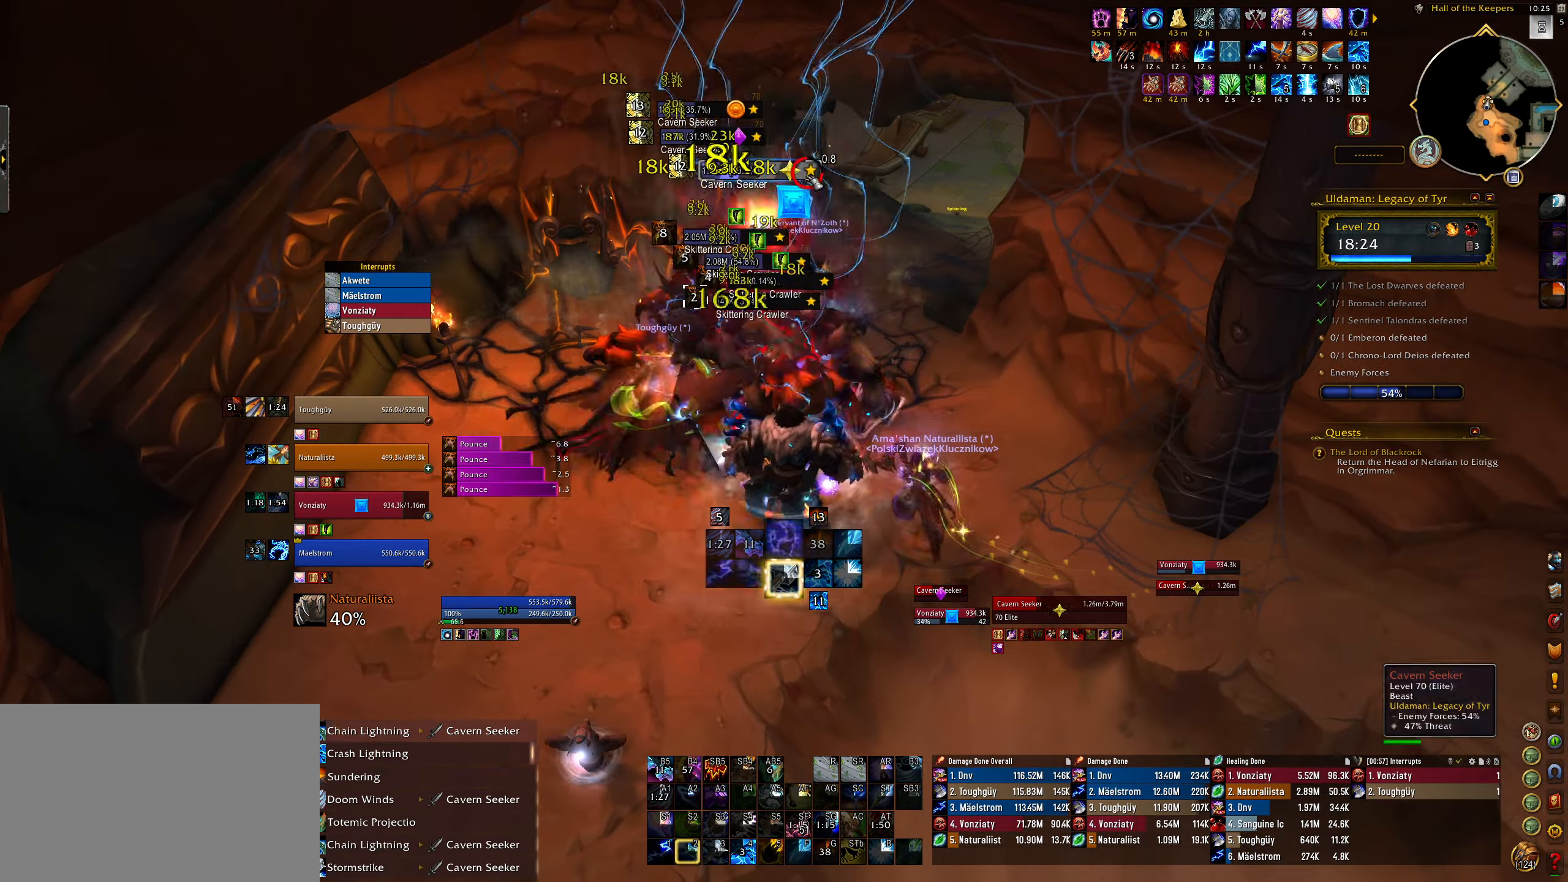
Gameplay with keyboard and mouse; each line is a JSON object with the keys and mouse buttons held at the frame after it. "events" lists presses ("down") and releases ("up") of "1", "2", "3", "4", "5", "a", "alt", "b", "c", "ctrl", "d", "e", "f", "g", "q", "r", "s", "shift", "space", "t", "tab", "w", "z", "mouse_left", "mouse_wheel", "mouse_right", "mouse_mb4" and "mouse_mb5" between this image and that frame as [ms after this image, input, new state], when the widget could be followed in between. "mouse_left", "mouse_wheel", "mouse_right", "mouse_mb4", "mouse_mb5" = the "left", "wheel", "right", "mb4", "mb5" buttons of the "mouse" list. No other keys are recorded. "wheel" means that the mouse wheel is clicked or scrolled. Mouse movement is not recorded.
{"keys": ["2", "q"], "mouse": ["left"], "events": [[83, "2", "down"], [183, "2", "up"], [250, "2", "down"], [350, "2", "up"], [433, "2", "down"], [450, "mouse_left", "down"], [500, "q", "down"]]}
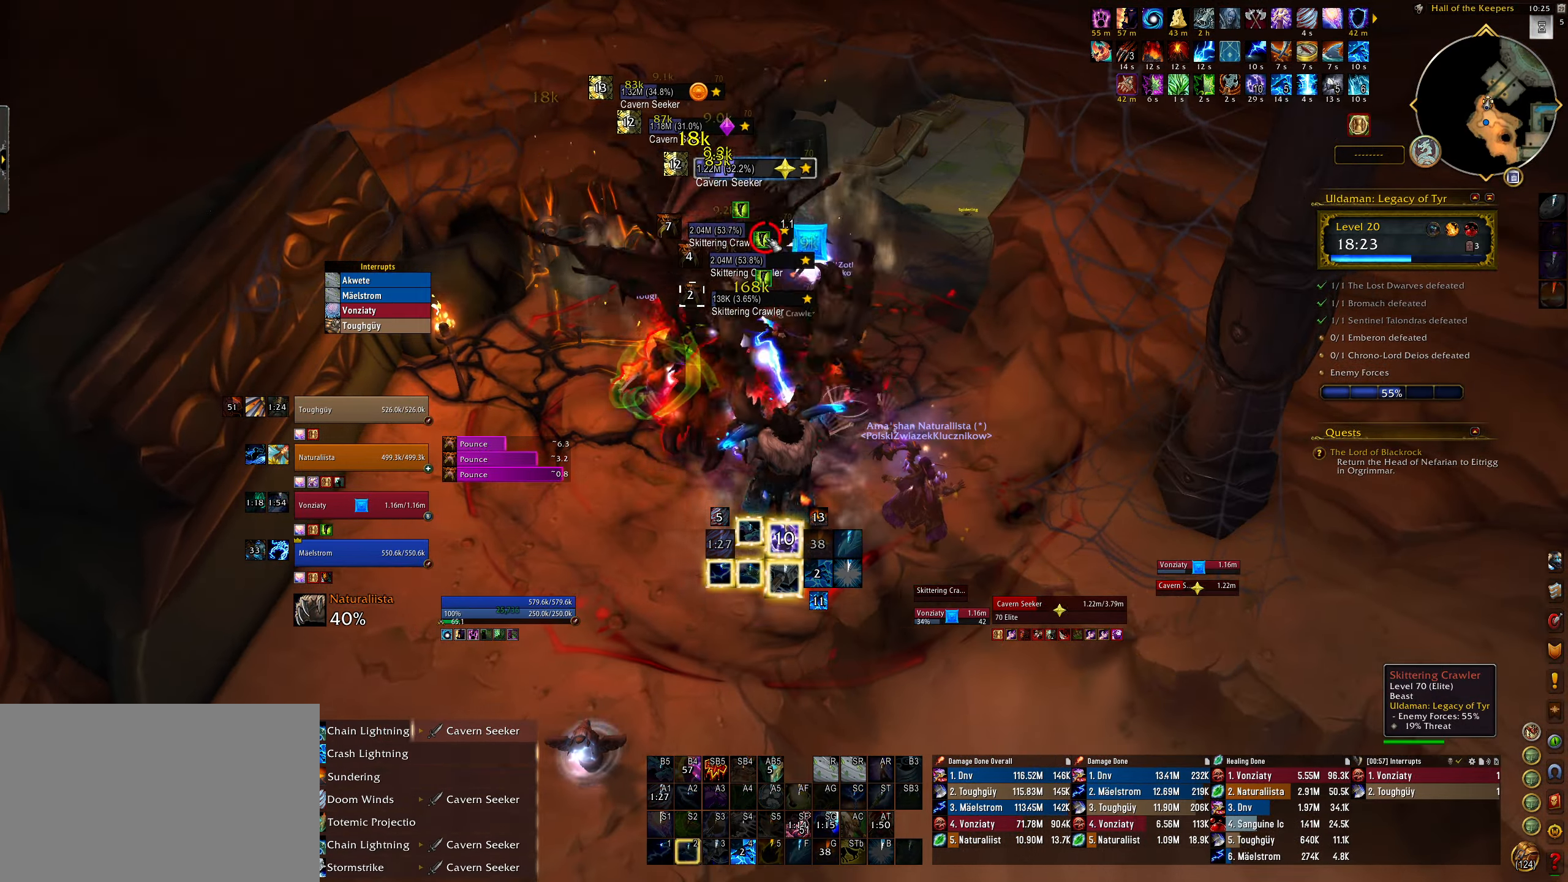
{"keys": [], "mouse": ["right"], "events": [[17, "2", "up"], [17, "mouse_left", "up"], [117, "mouse_right", "down"], [200, "3", "down"], [267, "q", "up"], [300, "3", "up"], [400, "3", "down"], [483, "3", "up"]]}
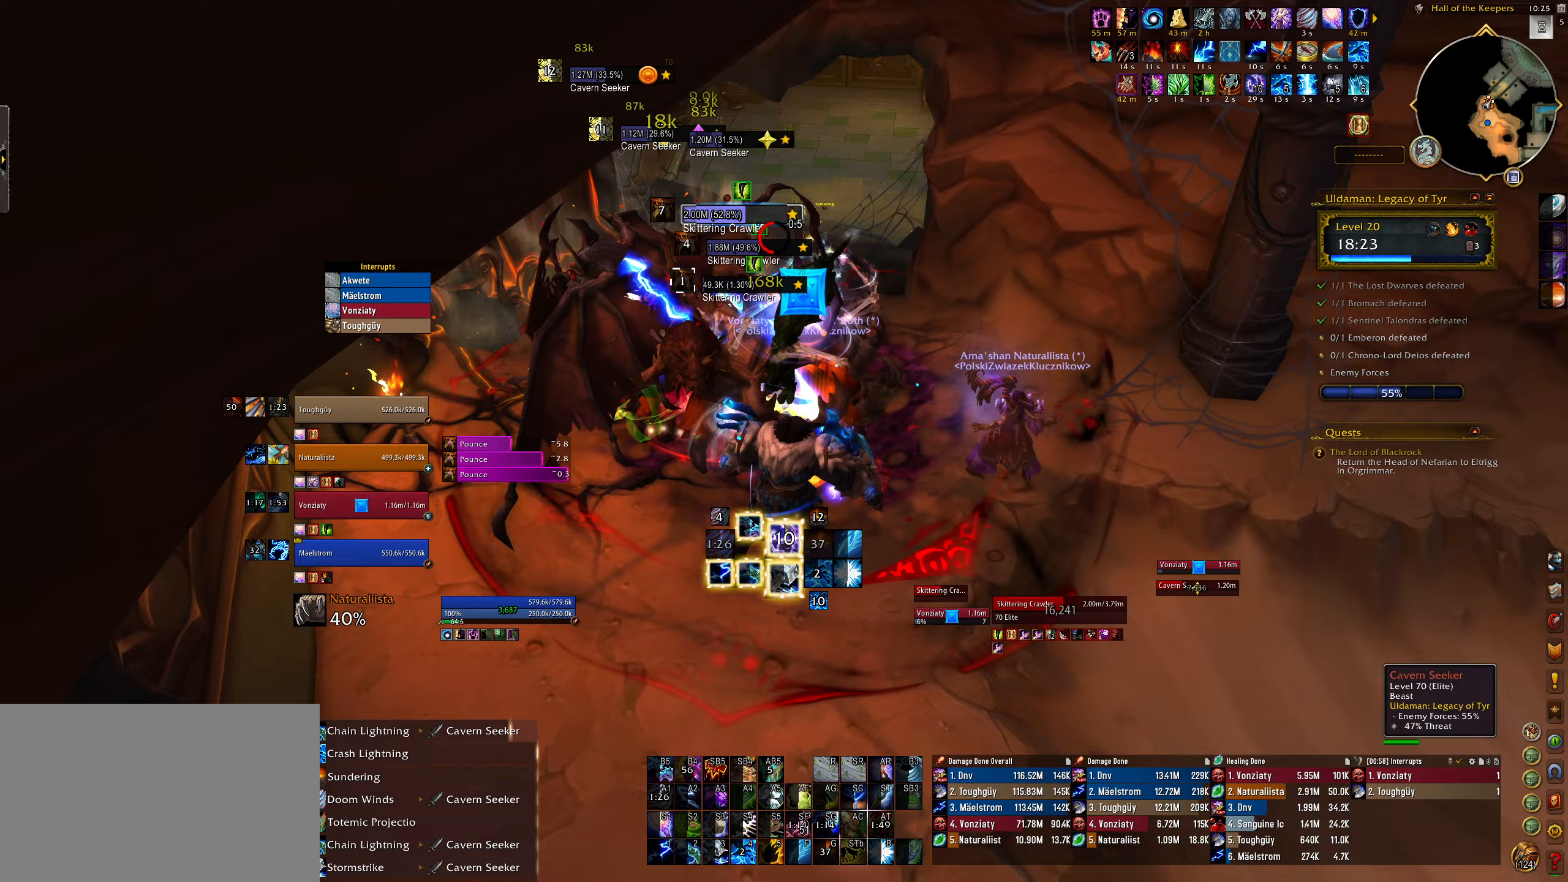
{"keys": ["q"], "mouse": ["right"], "events": [[67, "3", "down"], [83, "q", "down"], [150, "3", "up"], [217, "mouse_left", "down"], [250, "3", "down"], [333, "3", "up"], [417, "3", "down"], [433, "mouse_left", "up"], [500, "3", "up"]]}
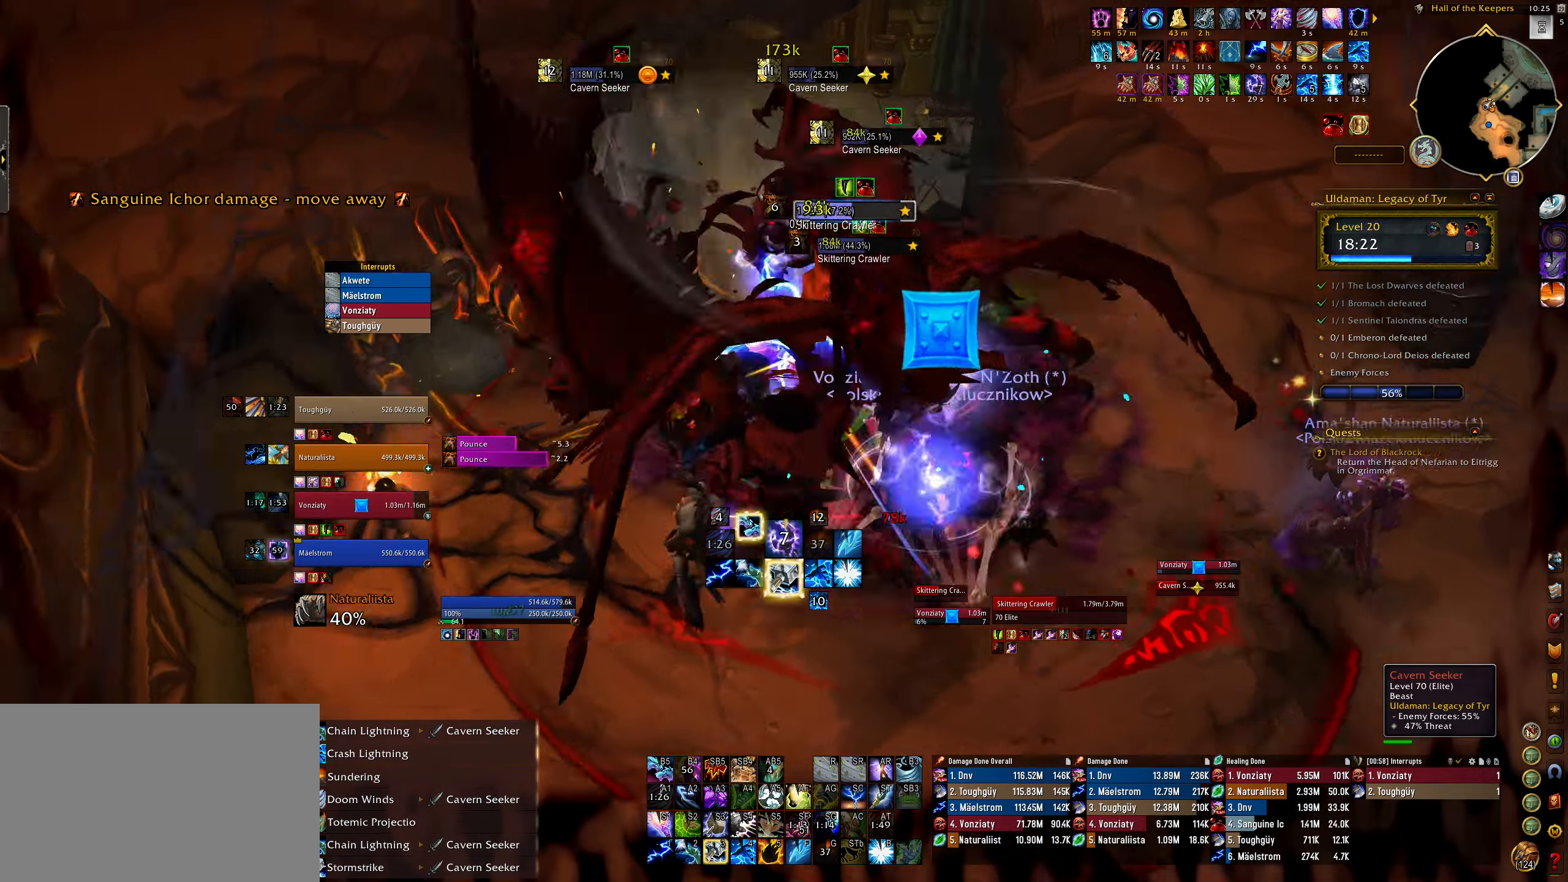
{"keys": ["e", "w"], "mouse": ["right"], "events": [[67, "3", "down"], [133, "q", "up"], [167, "3", "up"], [367, "4", "down"], [367, "e", "down"], [383, "w", "down"], [500, "4", "up"]]}
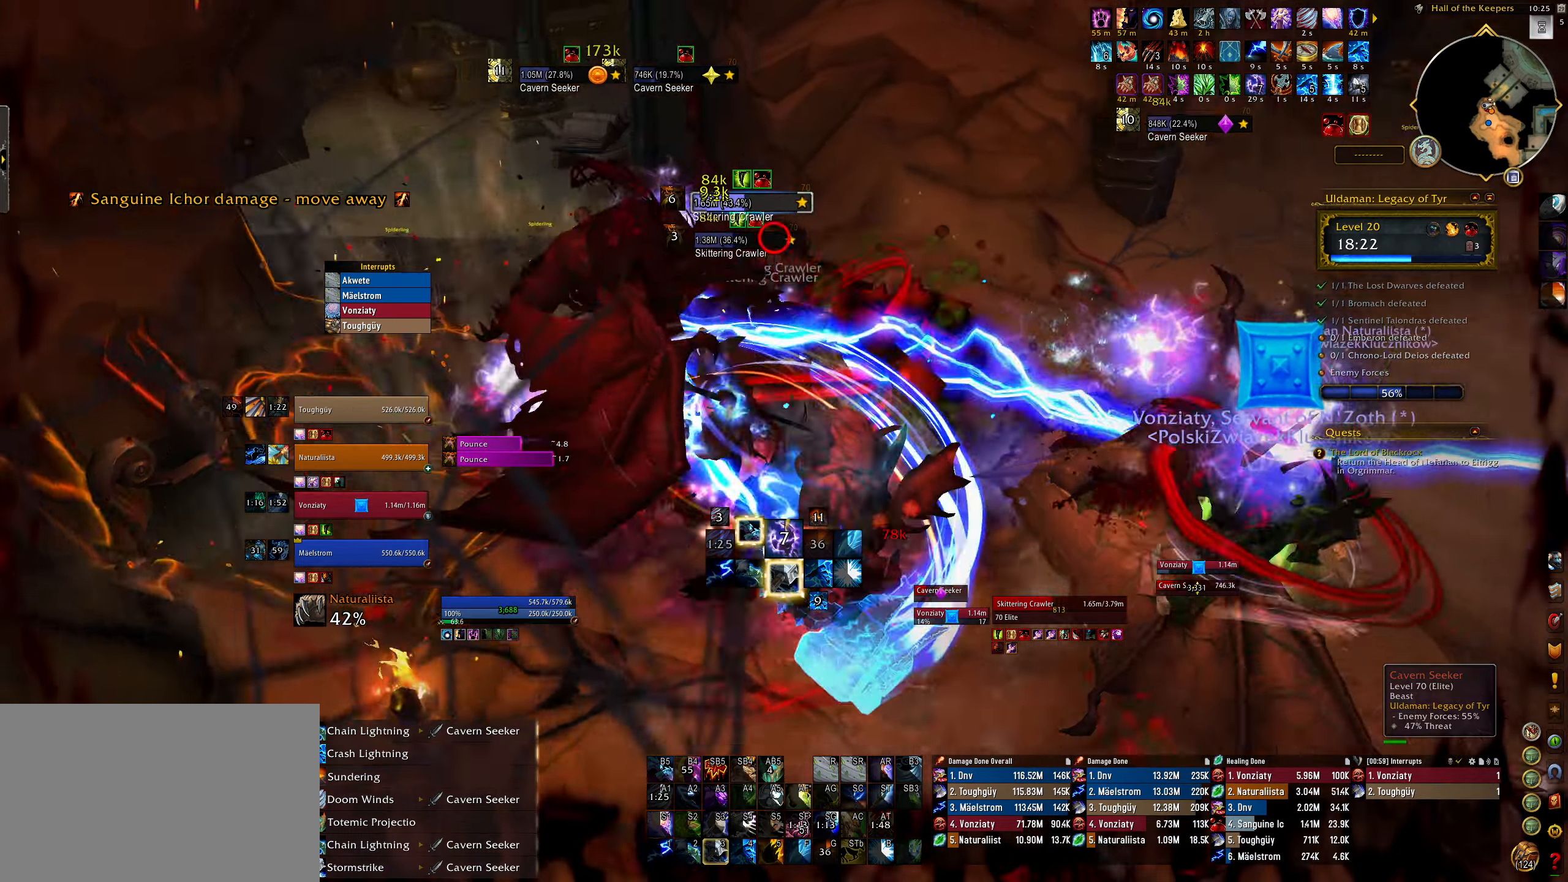
{"keys": ["4", "e"], "mouse": ["right"], "events": [[83, "4", "down"], [183, "4", "up"], [283, "4", "down"], [317, "w", "up"], [367, "4", "up"], [467, "4", "down"]]}
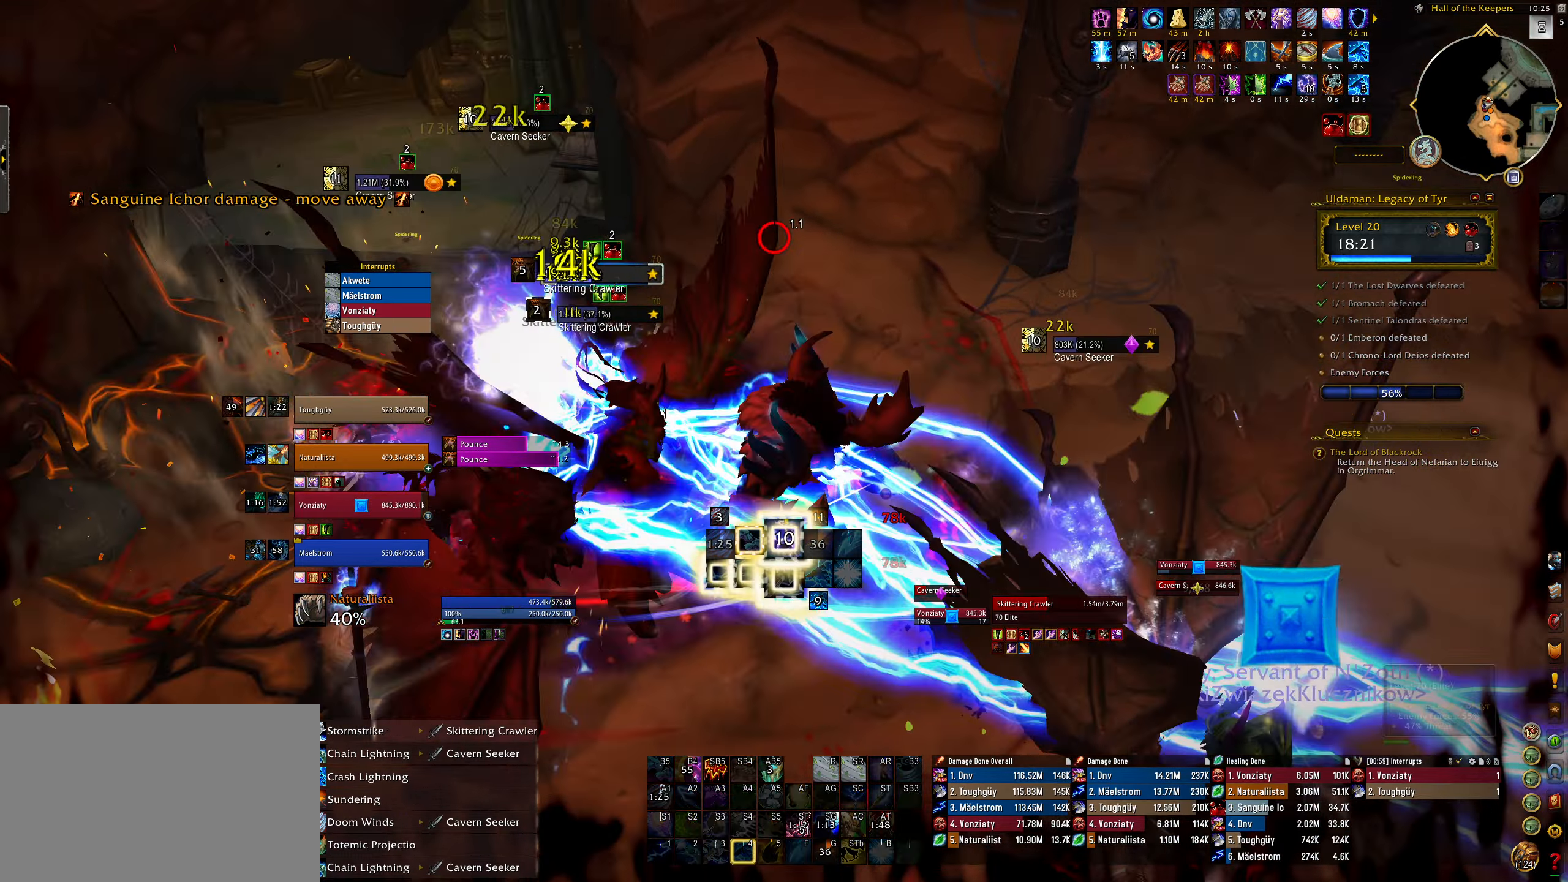
{"keys": ["q"], "mouse": ["right"], "events": [[67, "4", "up"], [150, "4", "down"], [233, "e", "up"], [233, "q", "down"], [250, "4", "up"], [333, "4", "down"], [433, "4", "up"]]}
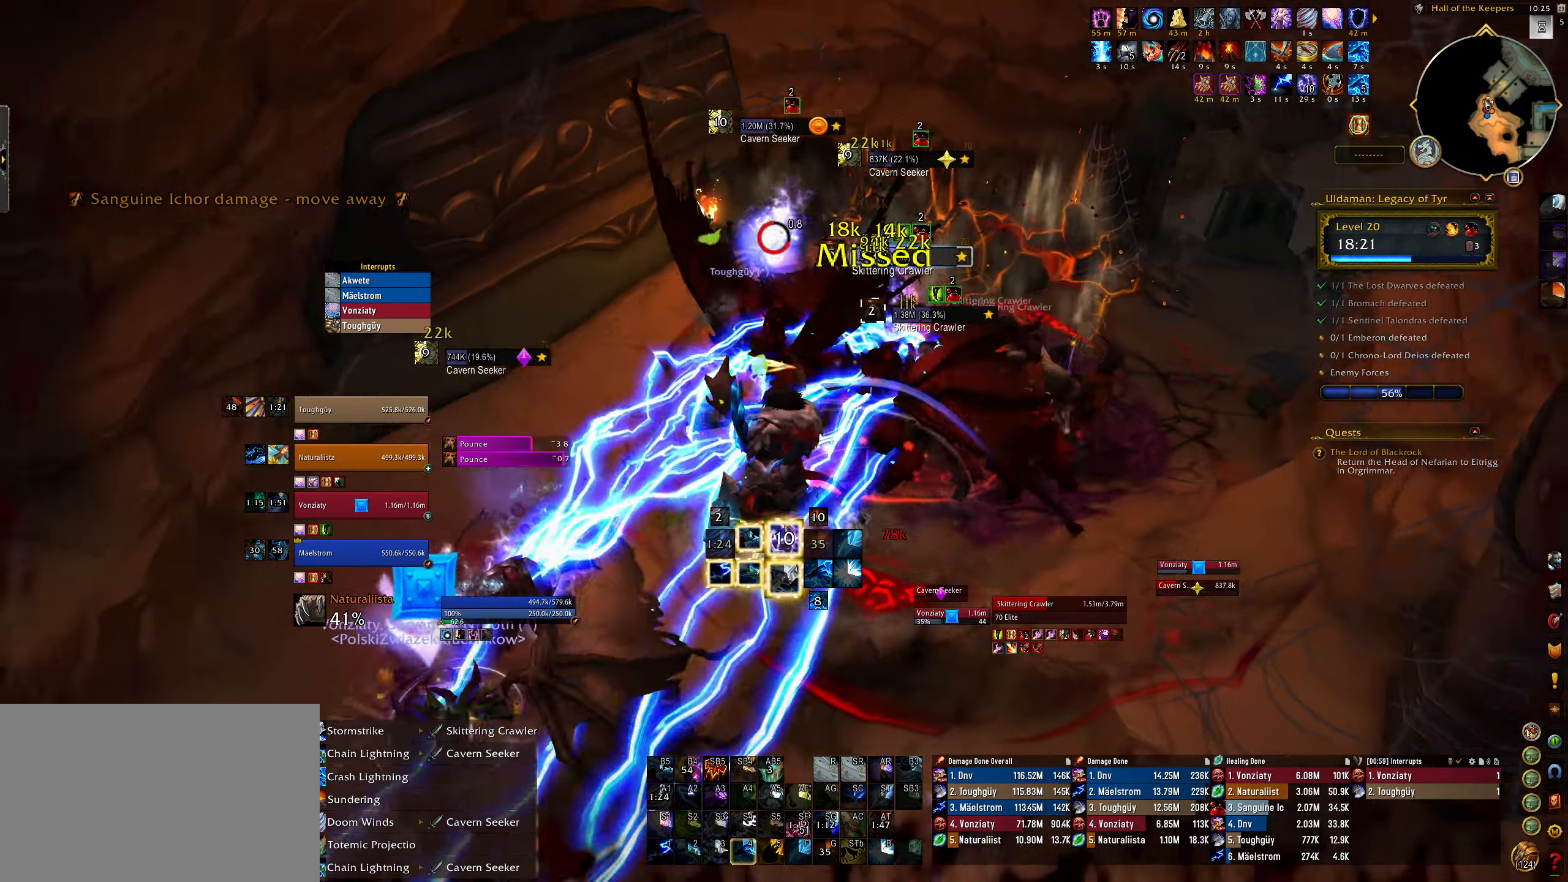
{"keys": [], "mouse": ["right"], "events": [[17, "4", "down"], [67, "q", "up"], [117, "4", "up"], [117, "q", "down"], [200, "4", "down"], [200, "q", "up"], [217, "s", "down"], [333, "4", "up"], [500, "s", "up"]]}
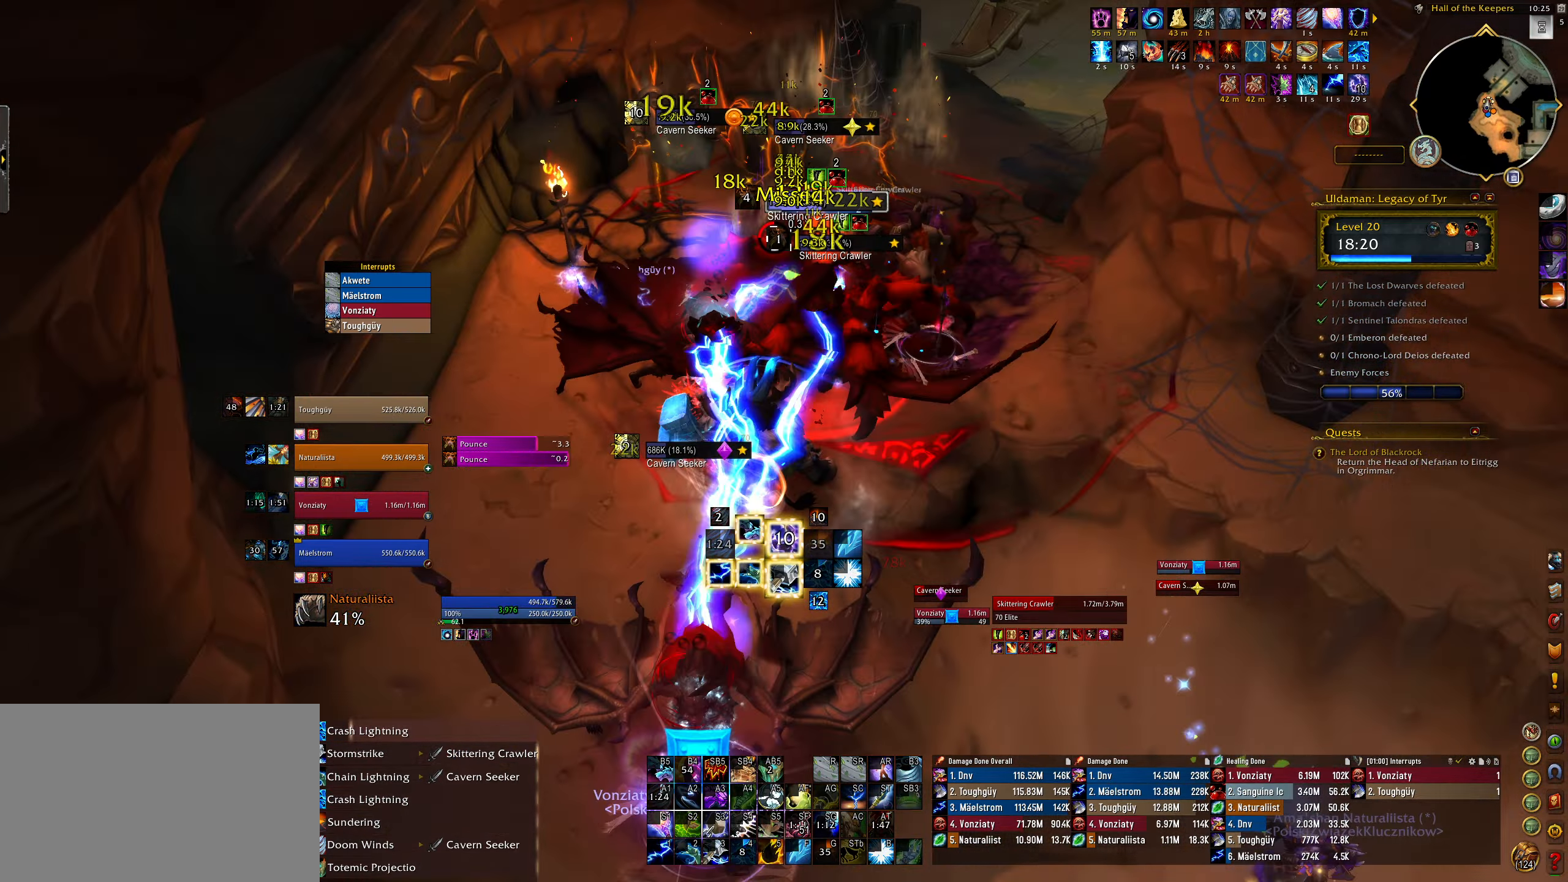
{"keys": ["2"], "mouse": ["right"], "events": [[83, "e", "down"], [150, "mouse_right", "up"], [233, "2", "down"], [233, "mouse_right", "down"], [333, "2", "up"], [433, "2", "down"], [467, "e", "up"]]}
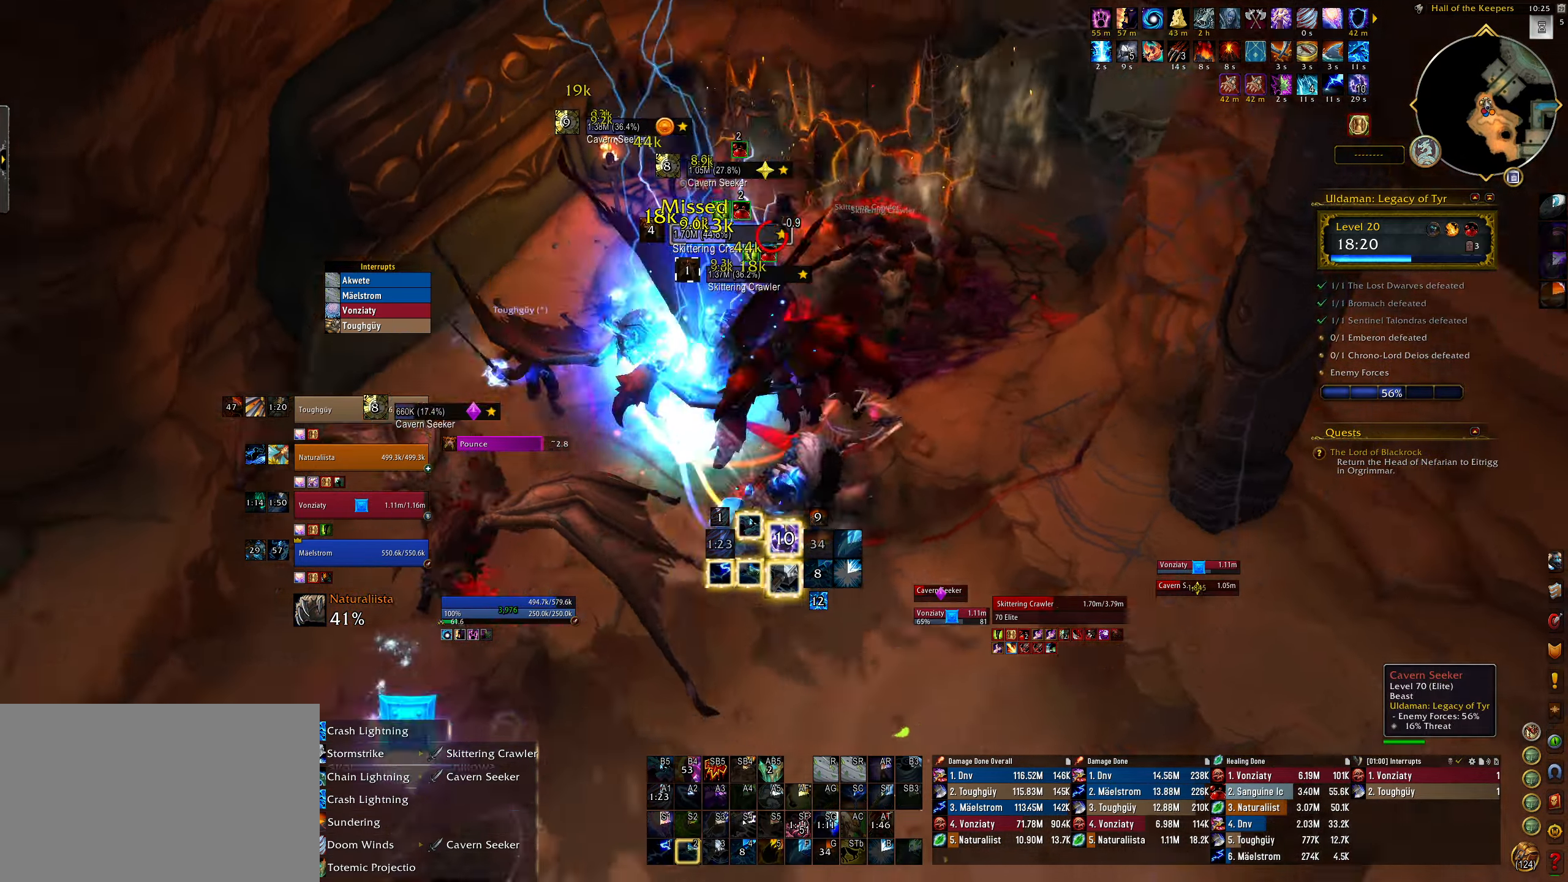
{"keys": ["q"], "mouse": [], "events": [[17, "2", "up"], [100, "2", "down"], [167, "2", "up"], [250, "2", "down"], [250, "mouse_right", "up"], [317, "2", "up"], [483, "q", "down"]]}
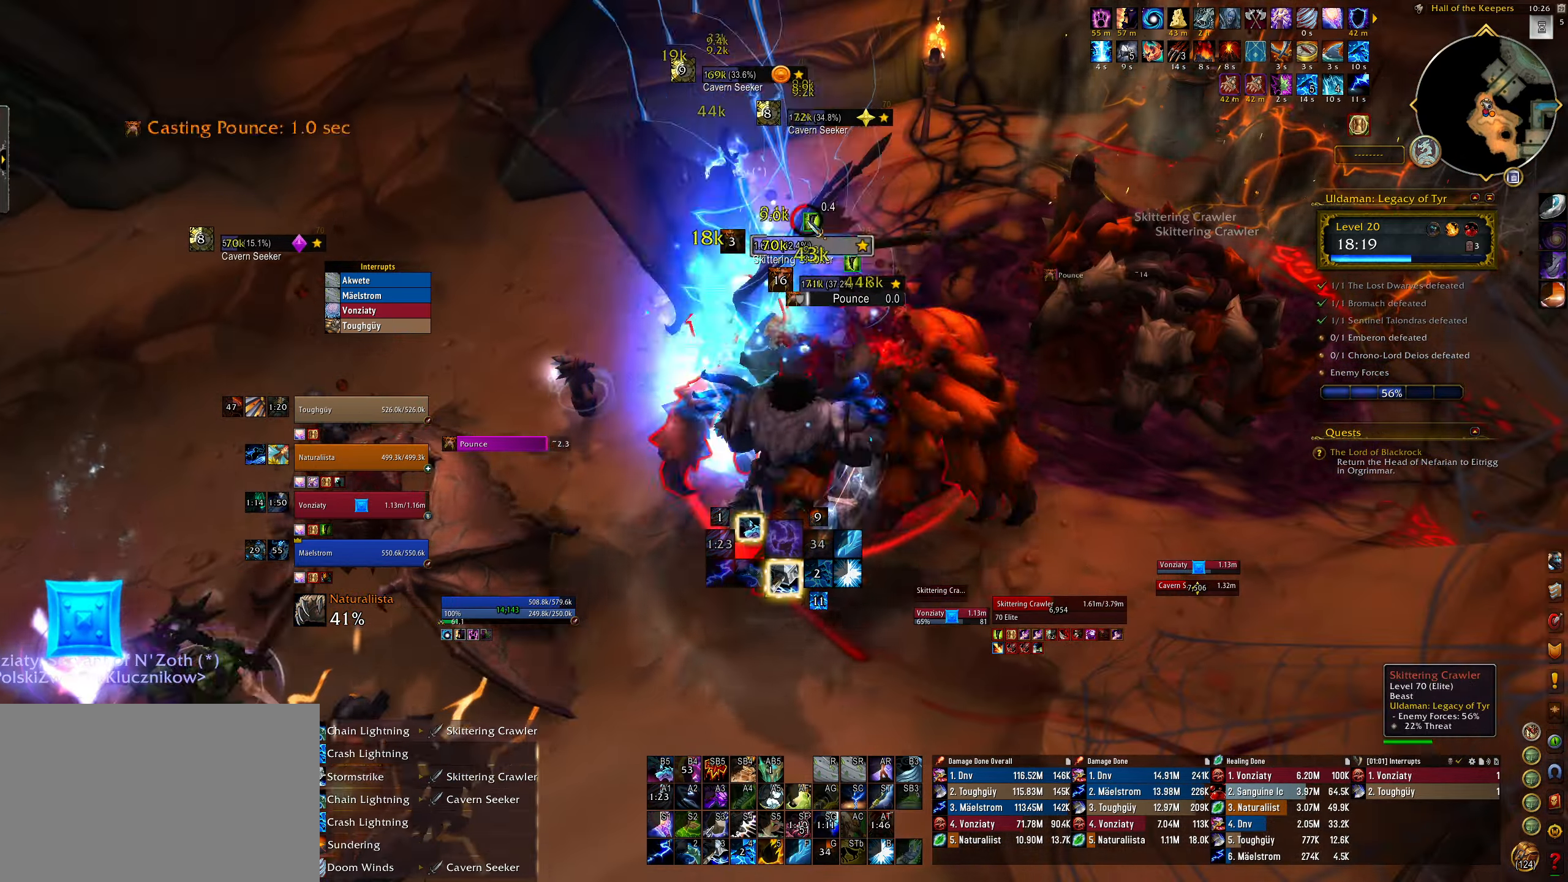
{"keys": ["s"], "mouse": ["right"], "events": [[17, "s", "down"], [100, "mouse_right", "down"], [150, "3", "down"], [200, "q", "up"], [283, "3", "up"], [367, "3", "down"], [467, "3", "up"]]}
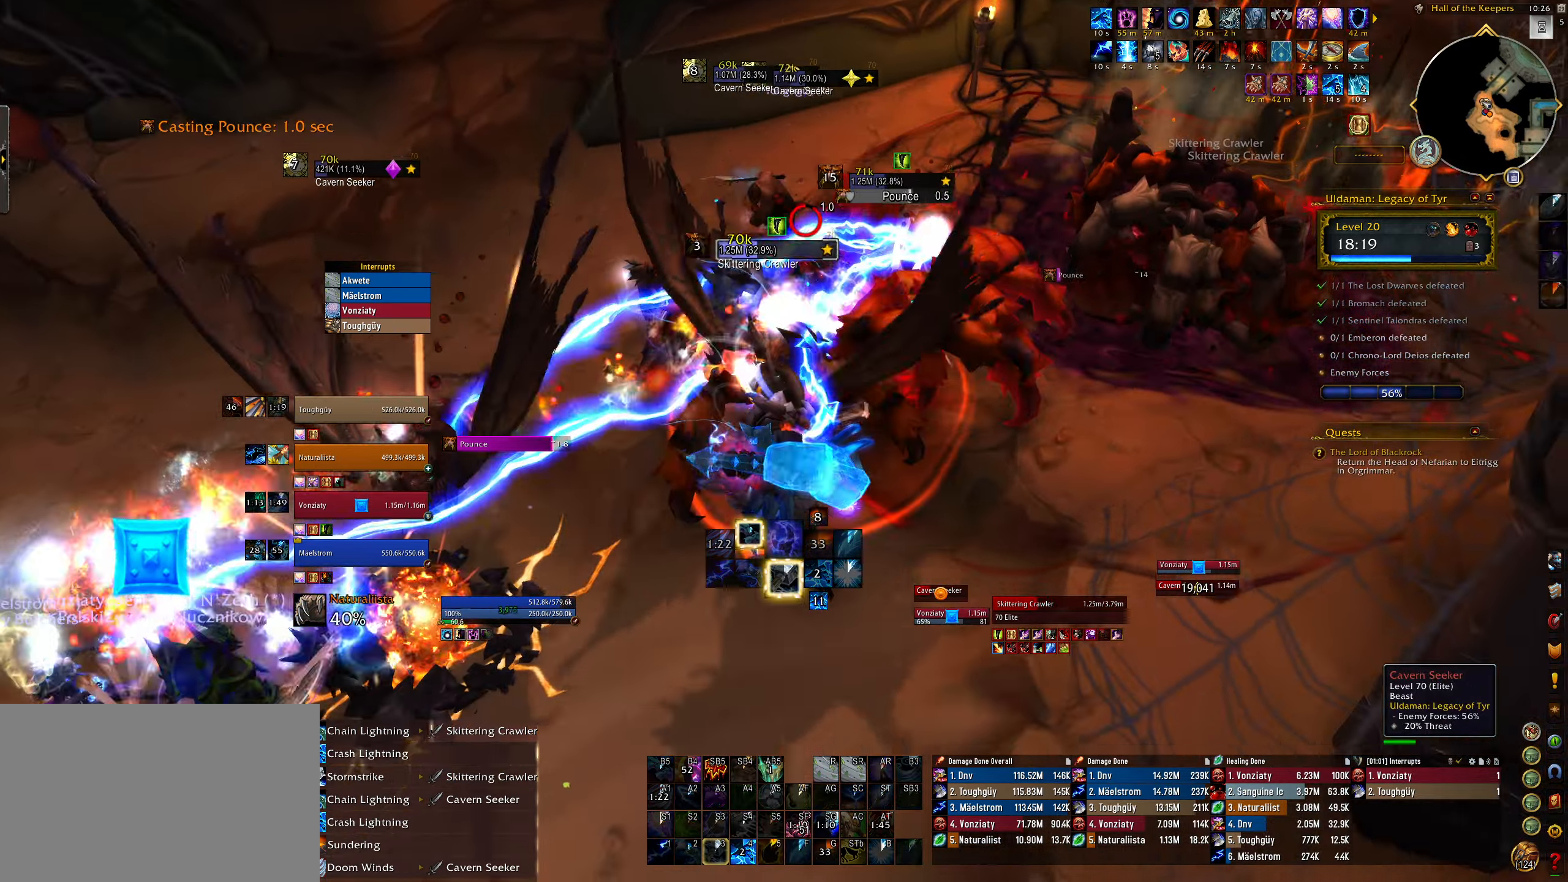
{"keys": ["4", "q", "s"], "mouse": ["right"], "events": [[50, "3", "down"], [83, "mouse_right", "up"], [167, "3", "up"], [217, "mouse_right", "down"], [233, "3", "down"], [333, "3", "up"], [350, "q", "down"], [383, "s", "up"], [417, "s", "down"], [500, "4", "down"]]}
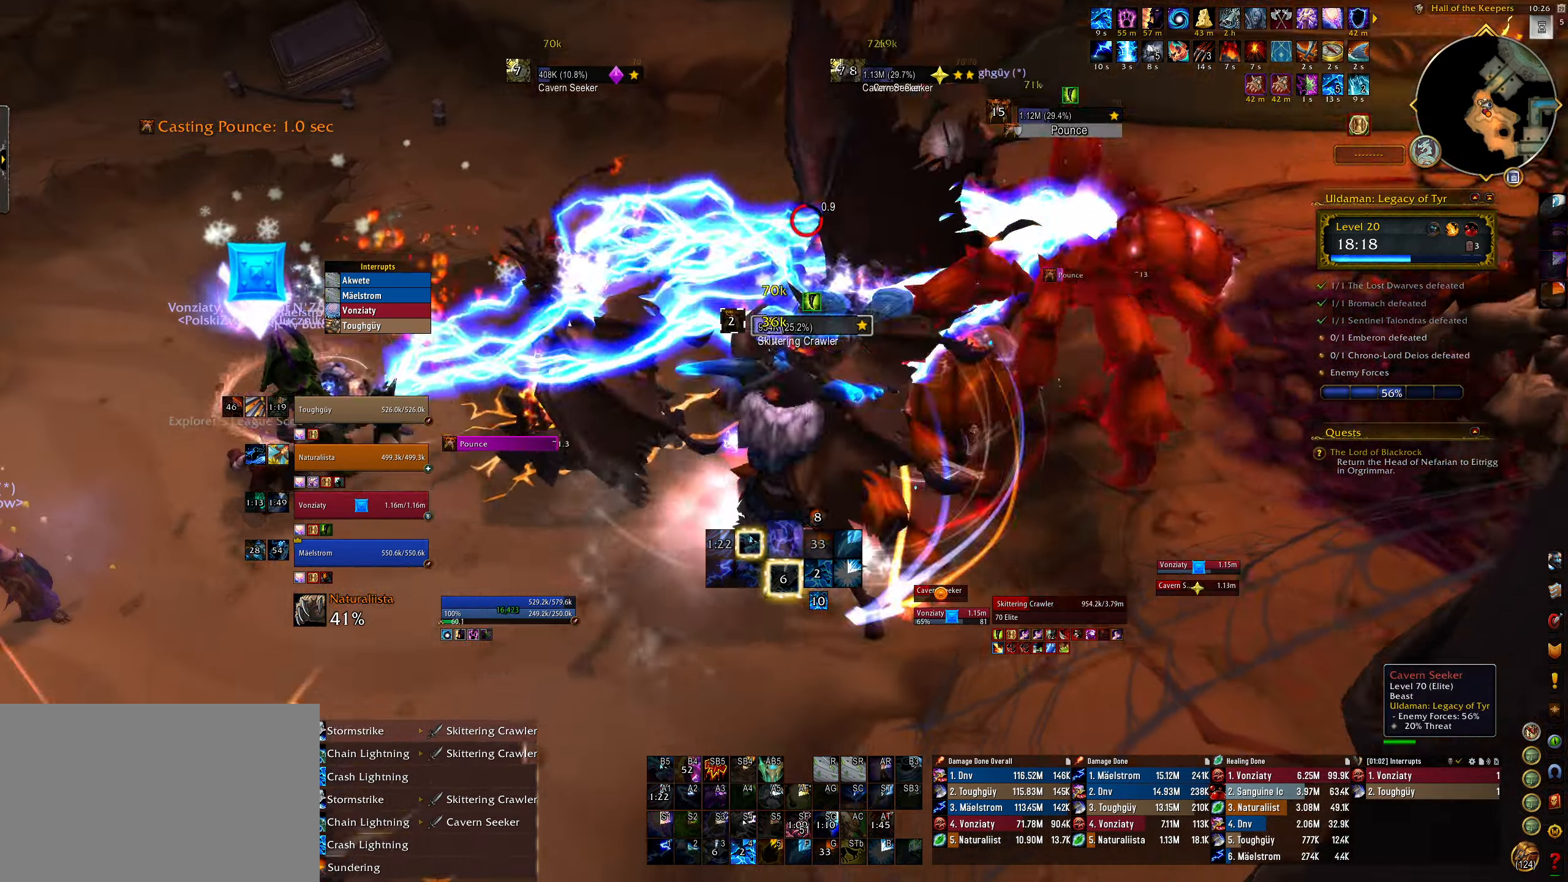
{"keys": ["4"], "mouse": ["right"], "events": [[117, "q", "up"], [133, "4", "up"], [200, "mouse_right", "up"], [233, "4", "down"], [267, "s", "up"], [367, "4", "up"], [450, "4", "down"], [467, "mouse_right", "down"]]}
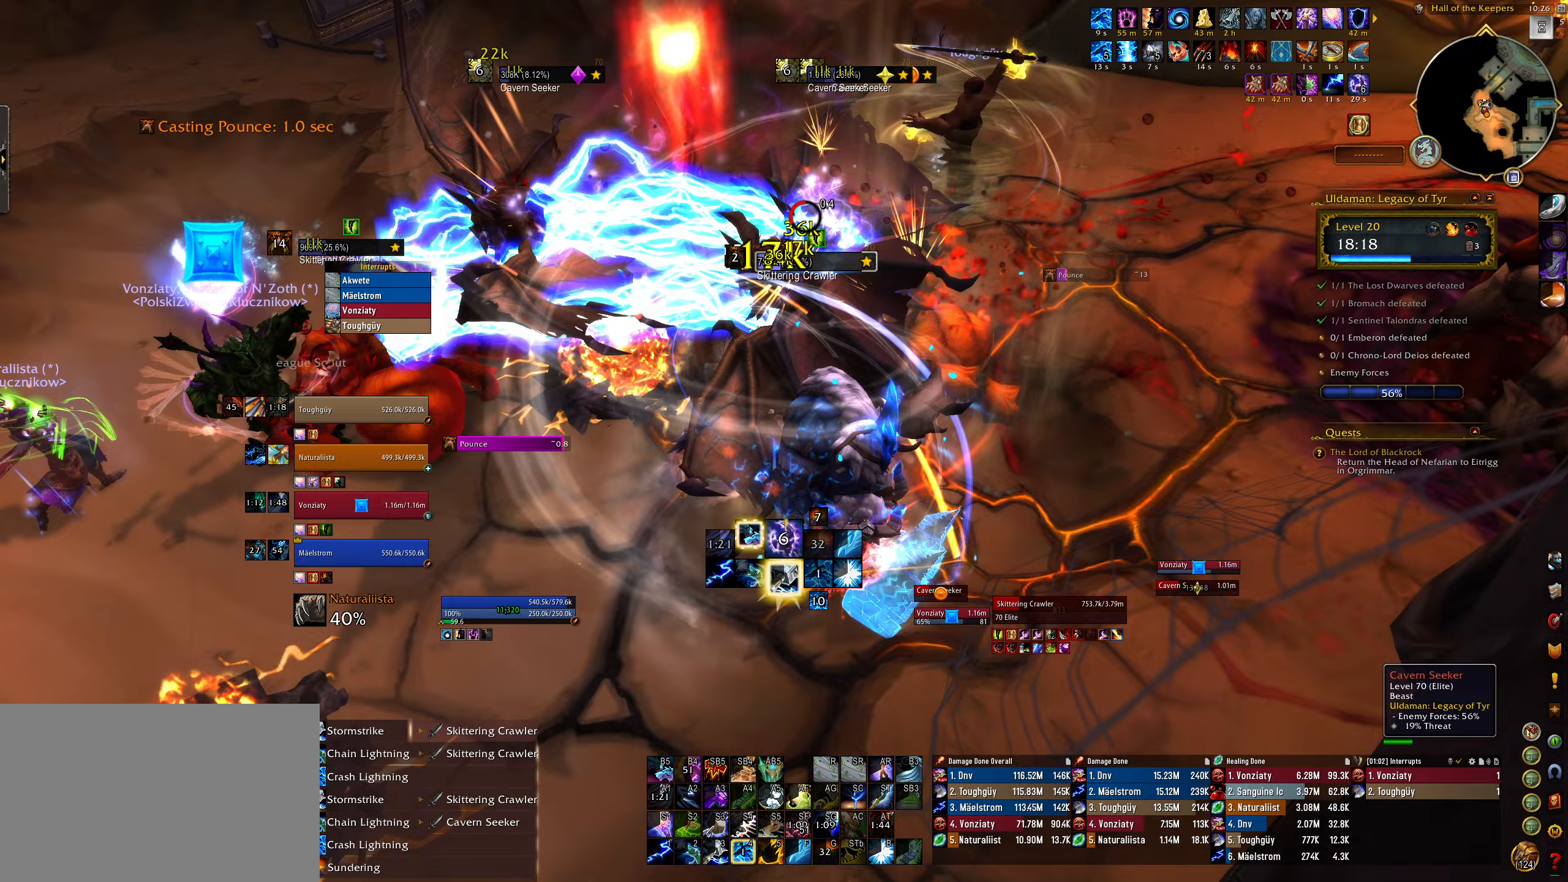
{"keys": ["3"], "mouse": ["right"], "events": [[50, "4", "up"], [50, "q", "down"], [100, "q", "up"], [167, "q", "down"], [267, "3", "down"], [283, "q", "up"], [417, "3", "up"], [483, "3", "down"]]}
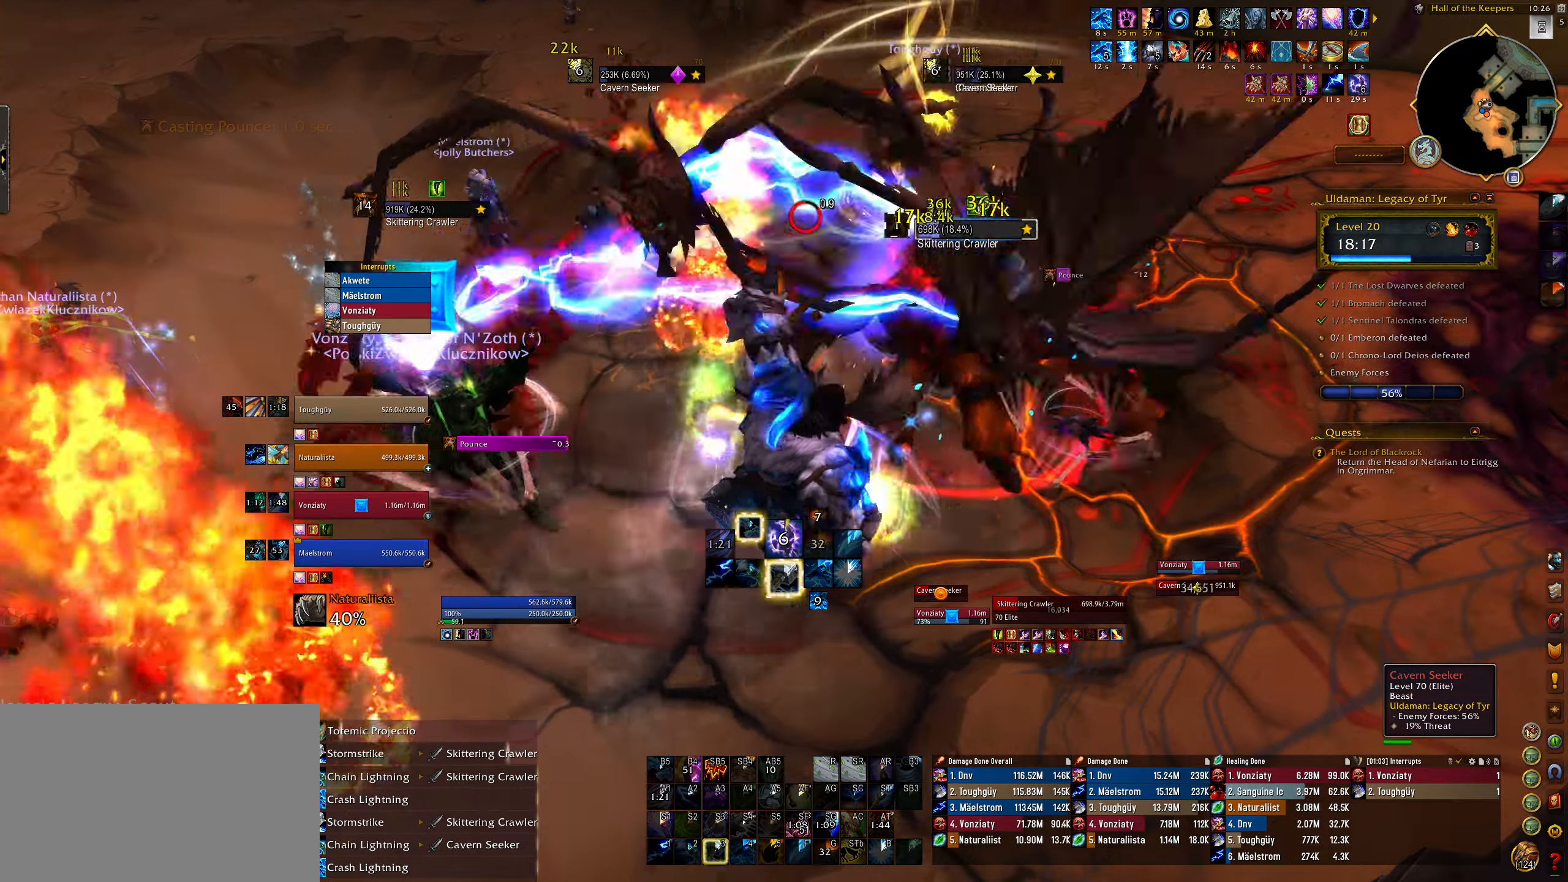
{"keys": ["q"], "mouse": ["right"], "events": [[100, "3", "up"], [183, "3", "down"], [283, "3", "up"], [383, "3", "down"], [467, "3", "up"], [483, "q", "down"]]}
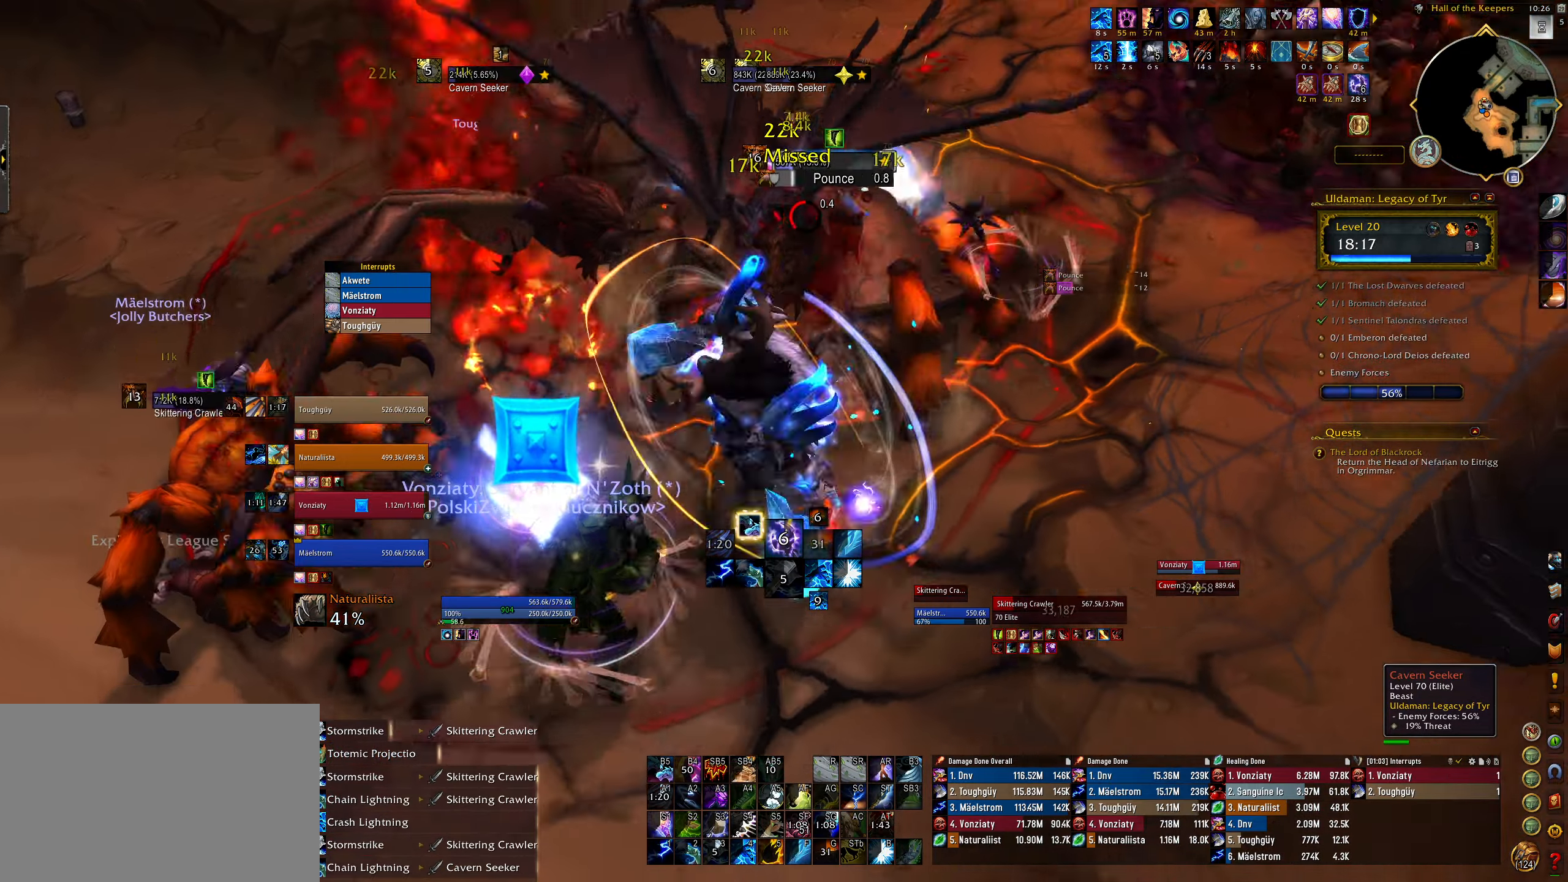
{"keys": ["e"], "mouse": ["right"], "events": [[67, "3", "down"], [167, "3", "up"], [367, "2", "down"], [383, "q", "up"], [450, "e", "down"], [500, "2", "up"]]}
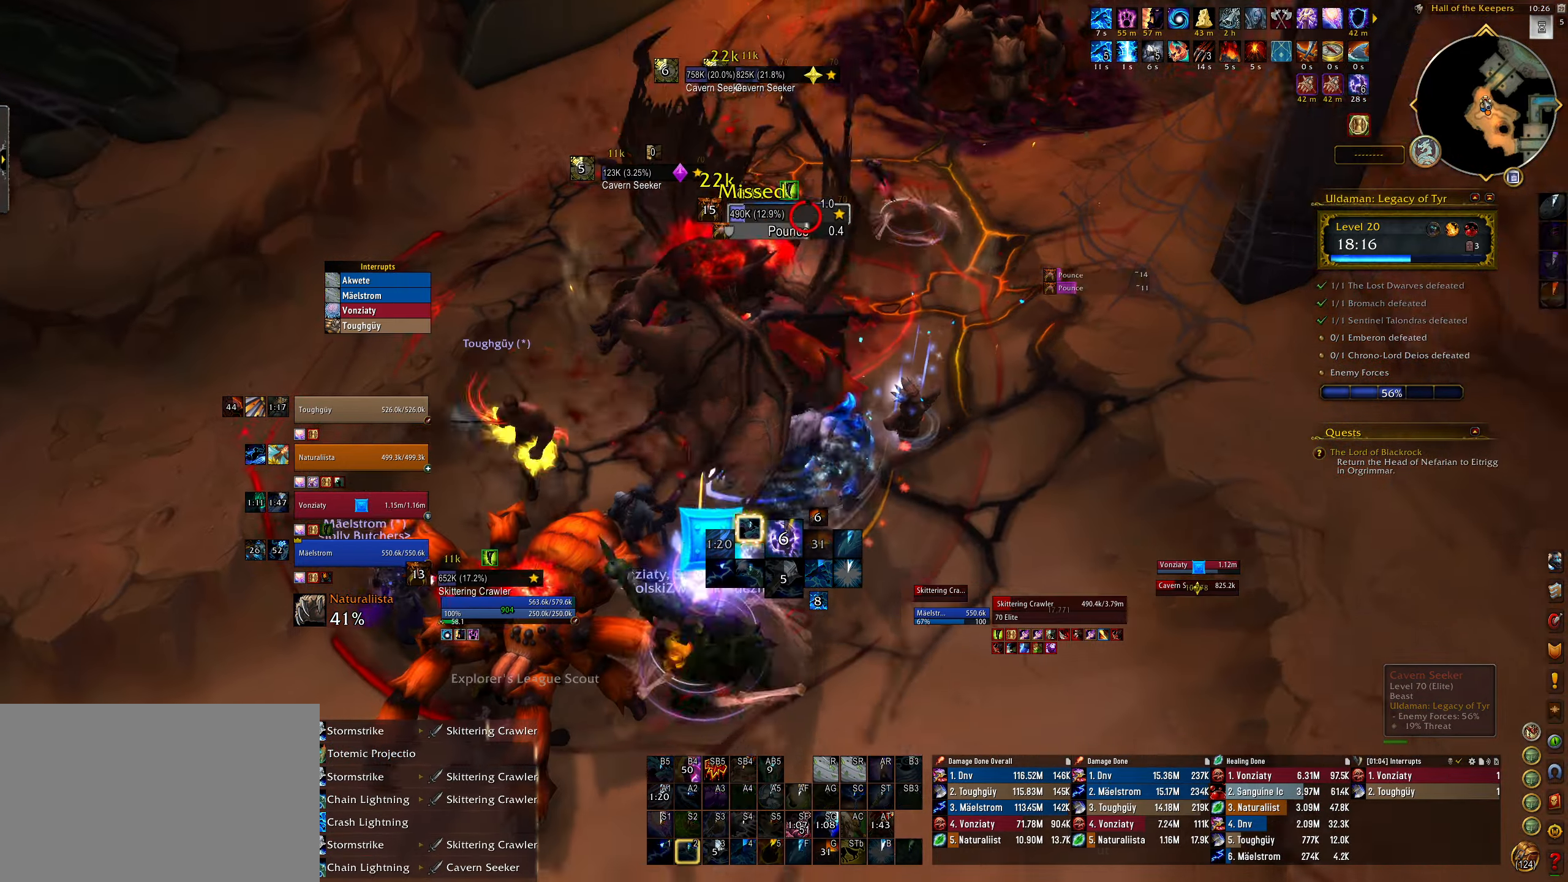
{"keys": ["2"], "mouse": ["right"], "events": [[100, "2", "down"], [133, "e", "up"], [217, "2", "up"], [300, "2", "down"], [400, "2", "up"], [483, "2", "down"]]}
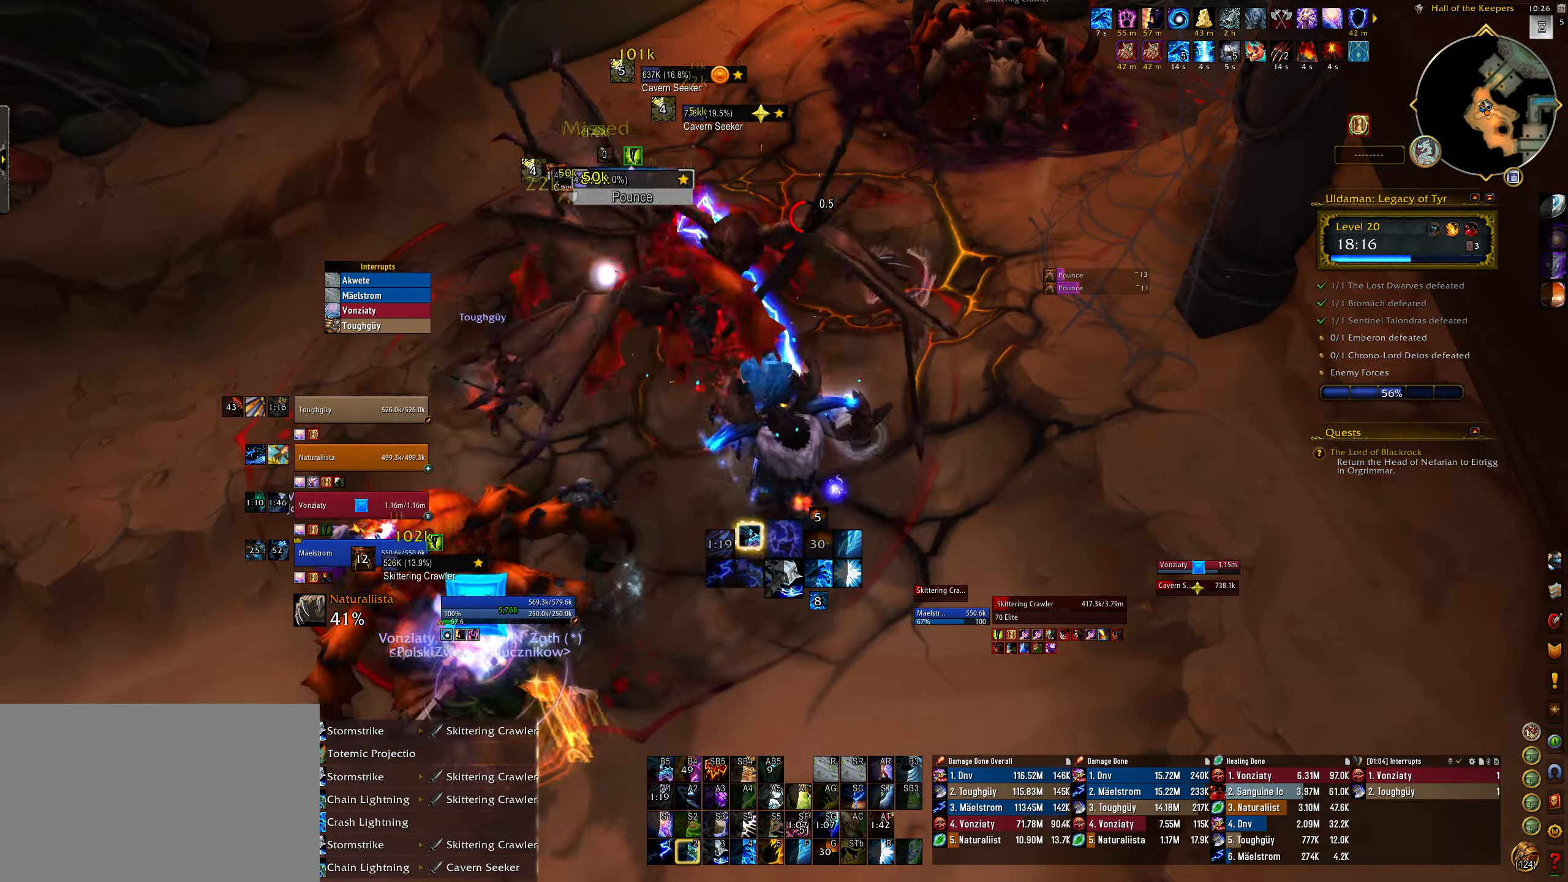
{"keys": ["3", "q"], "mouse": ["left", "right"], "events": [[100, "2", "up"], [133, "q", "down"], [167, "2", "down"], [250, "2", "up"], [483, "3", "down"], [500, "mouse_left", "down"]]}
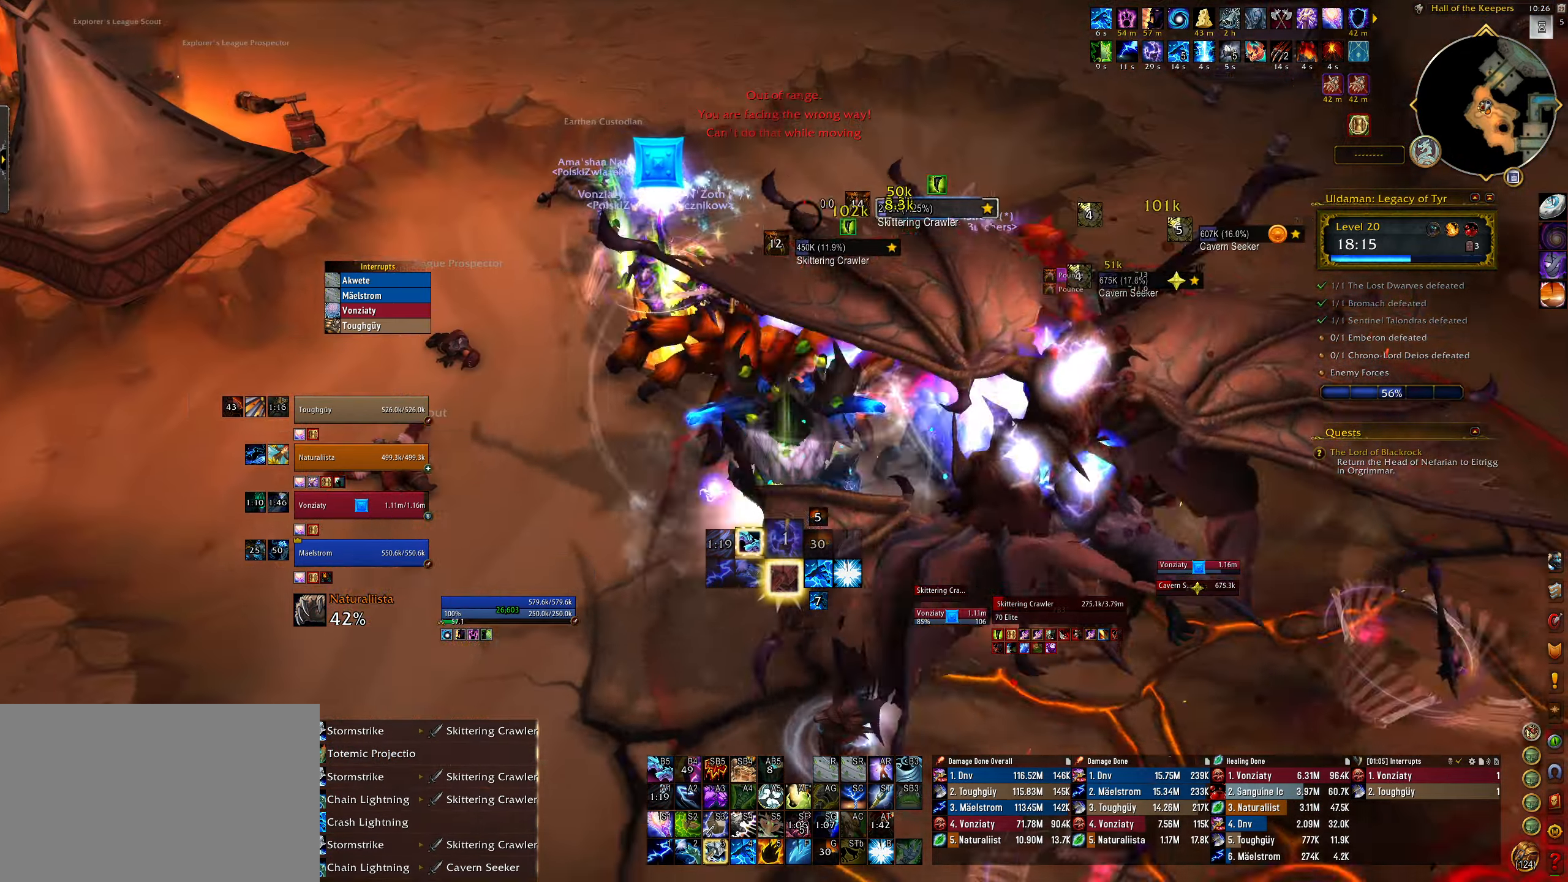
{"keys": ["q"], "mouse": ["left", "right"], "events": [[67, "3", "up"], [183, "3", "down"], [267, "3", "up"], [367, "3", "down"], [450, "3", "up"]]}
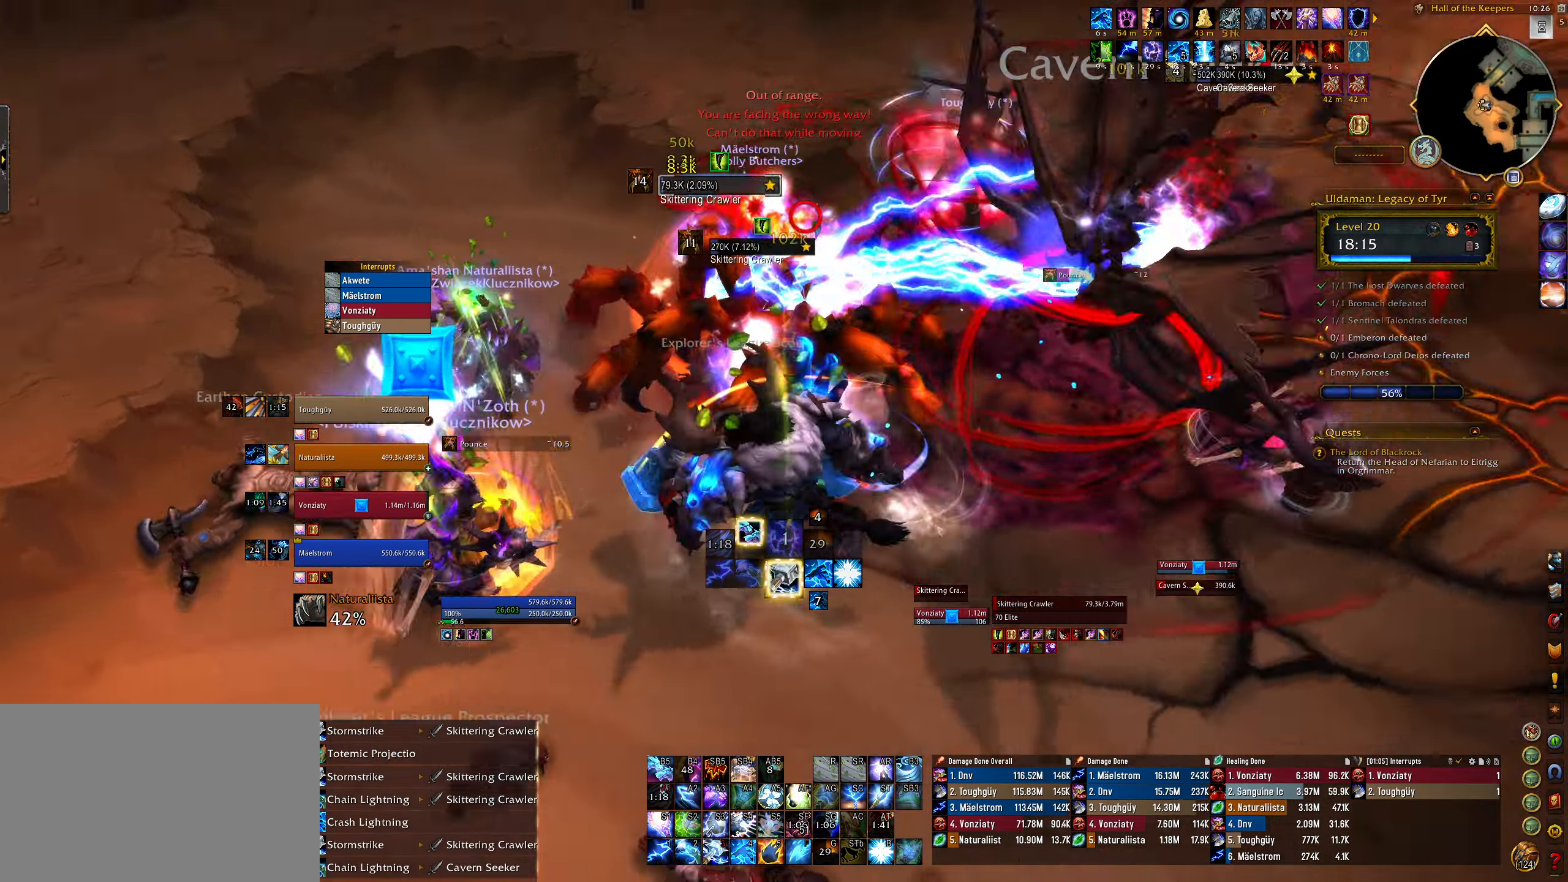
{"keys": ["3", "q"], "mouse": ["right"], "events": [[50, "3", "down"], [133, "3", "up"], [133, "mouse_left", "up"], [233, "3", "down"], [333, "3", "up"], [417, "3", "down"]]}
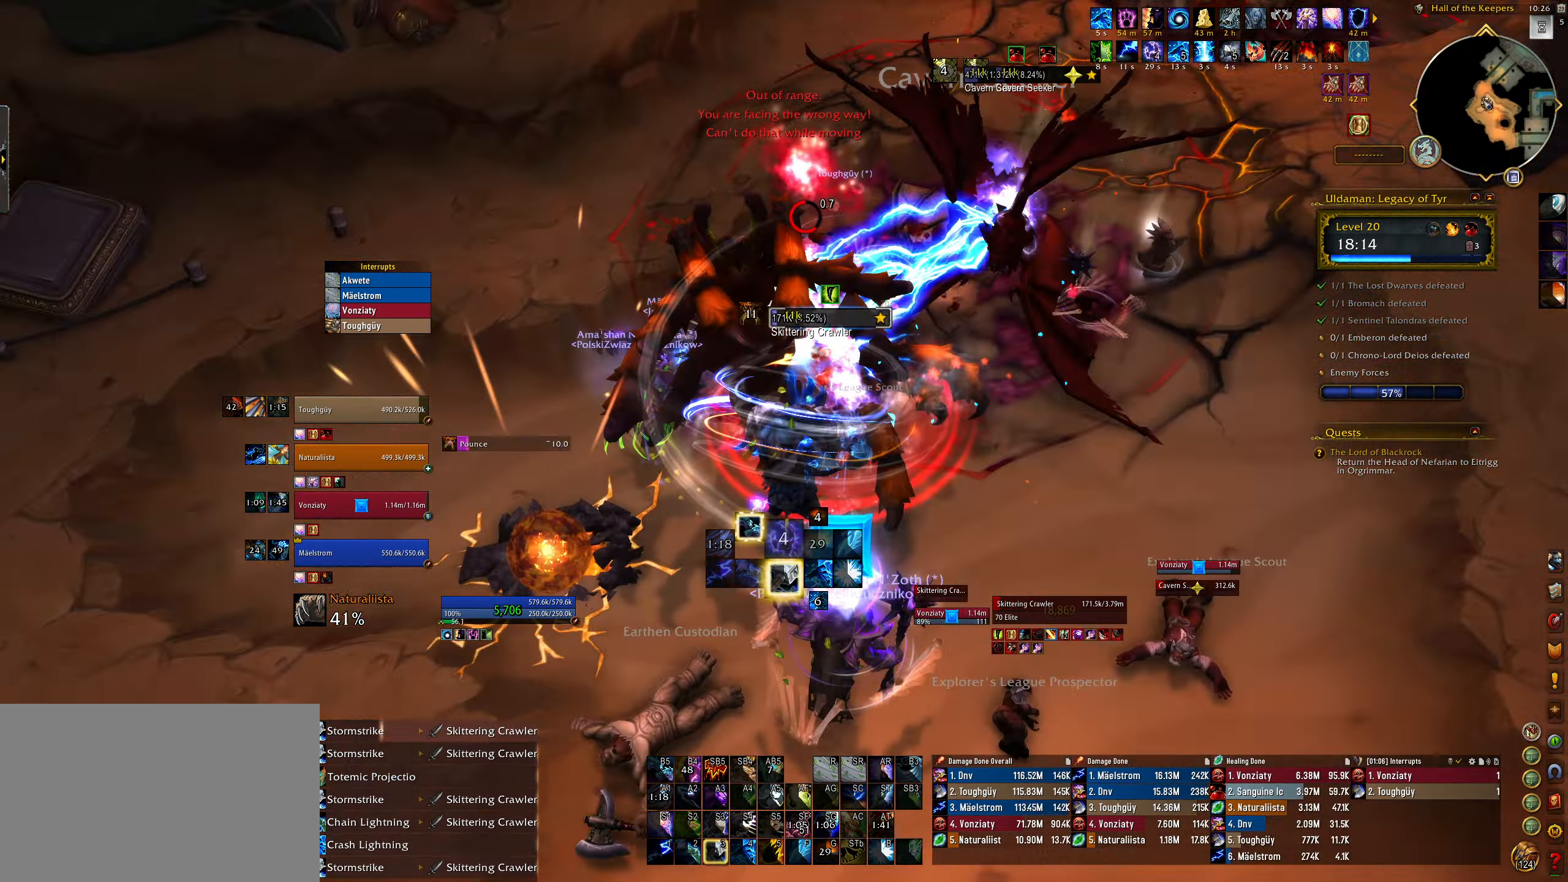
{"keys": ["4"], "mouse": [], "events": [[17, "3", "up"], [17, "q", "up"], [200, "4", "down"], [233, "mouse_right", "up"], [267, "e", "down"], [317, "4", "up"], [433, "4", "down"], [450, "e", "up"]]}
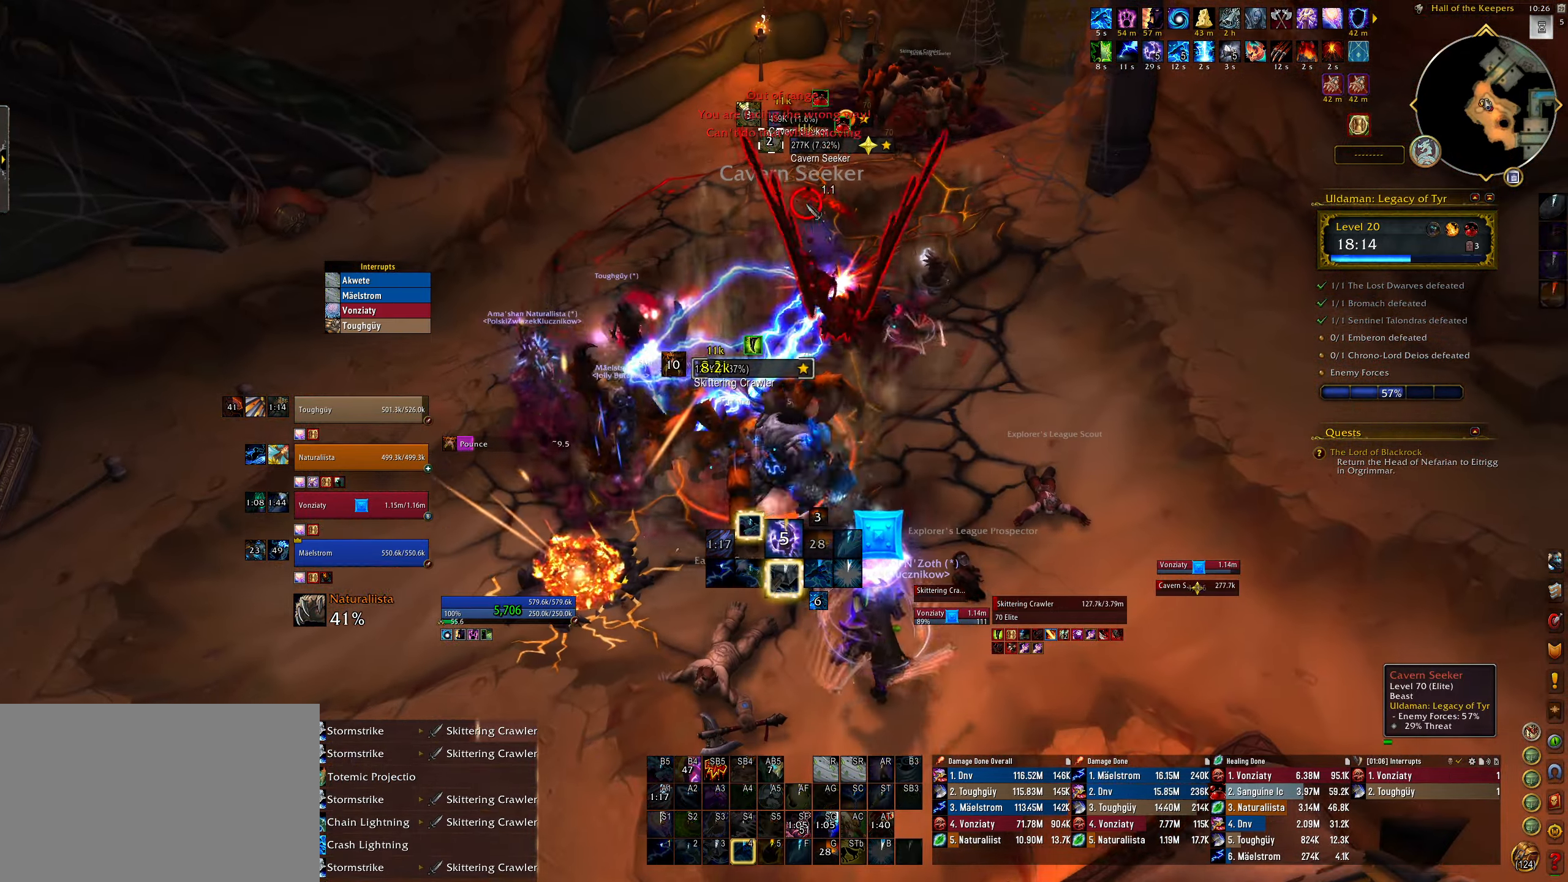
{"keys": ["e"], "mouse": [], "events": [[17, "4", "up"], [117, "4", "down"], [183, "4", "up"], [283, "4", "down"], [367, "4", "up"], [367, "e", "down"], [383, "mouse_right", "down"], [467, "mouse_right", "up"]]}
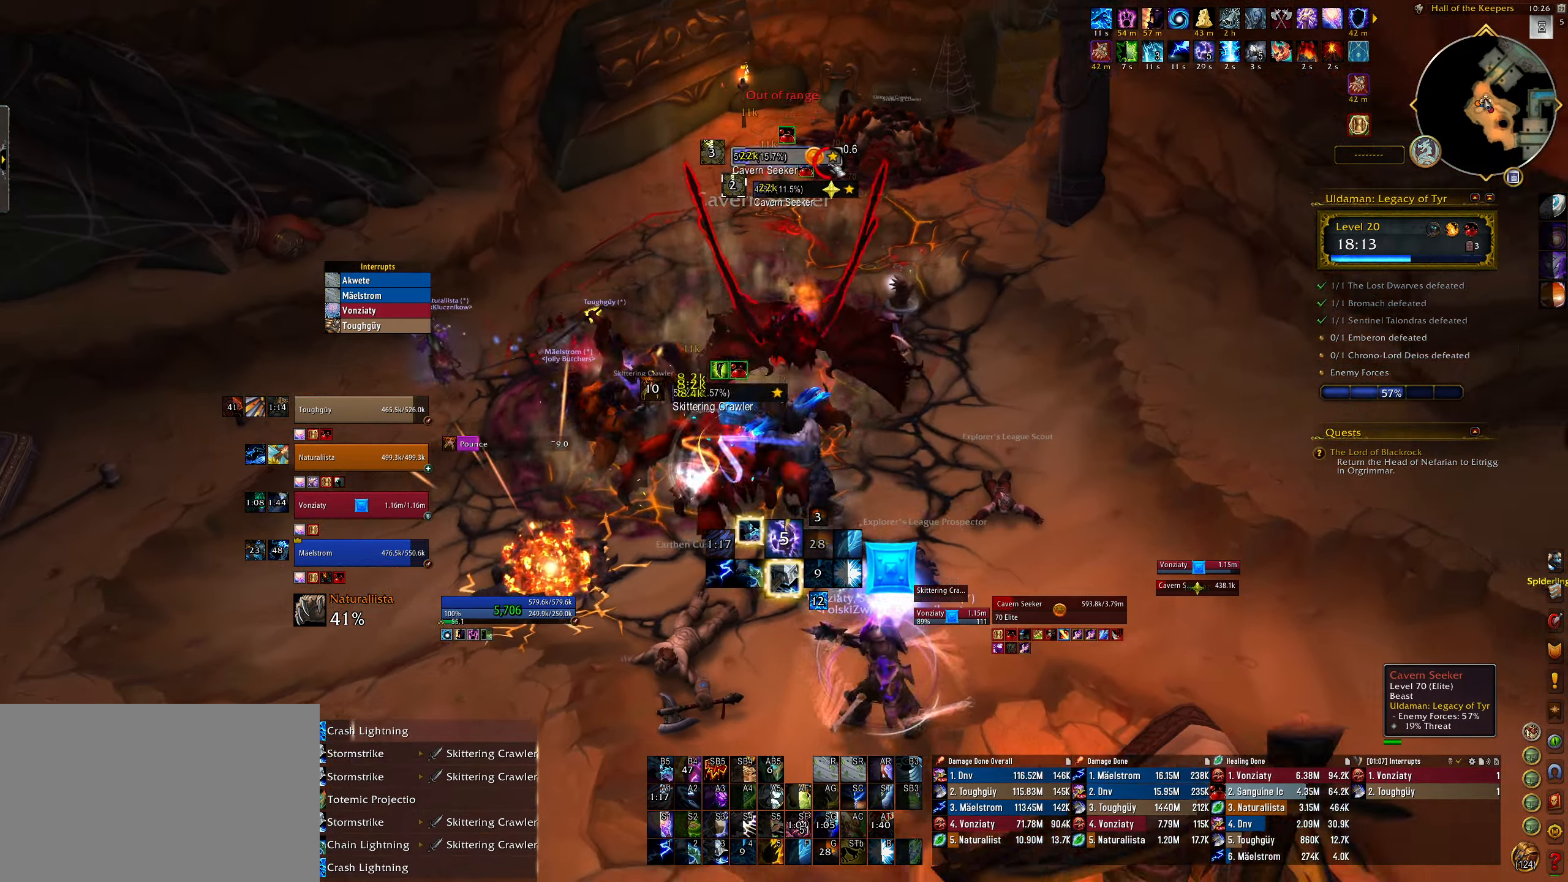
{"keys": ["3"], "mouse": ["right"], "events": [[33, "e", "up"], [100, "mouse_right", "down"], [167, "e", "down"], [267, "3", "down"], [350, "e", "up"], [367, "3", "up"], [467, "3", "down"]]}
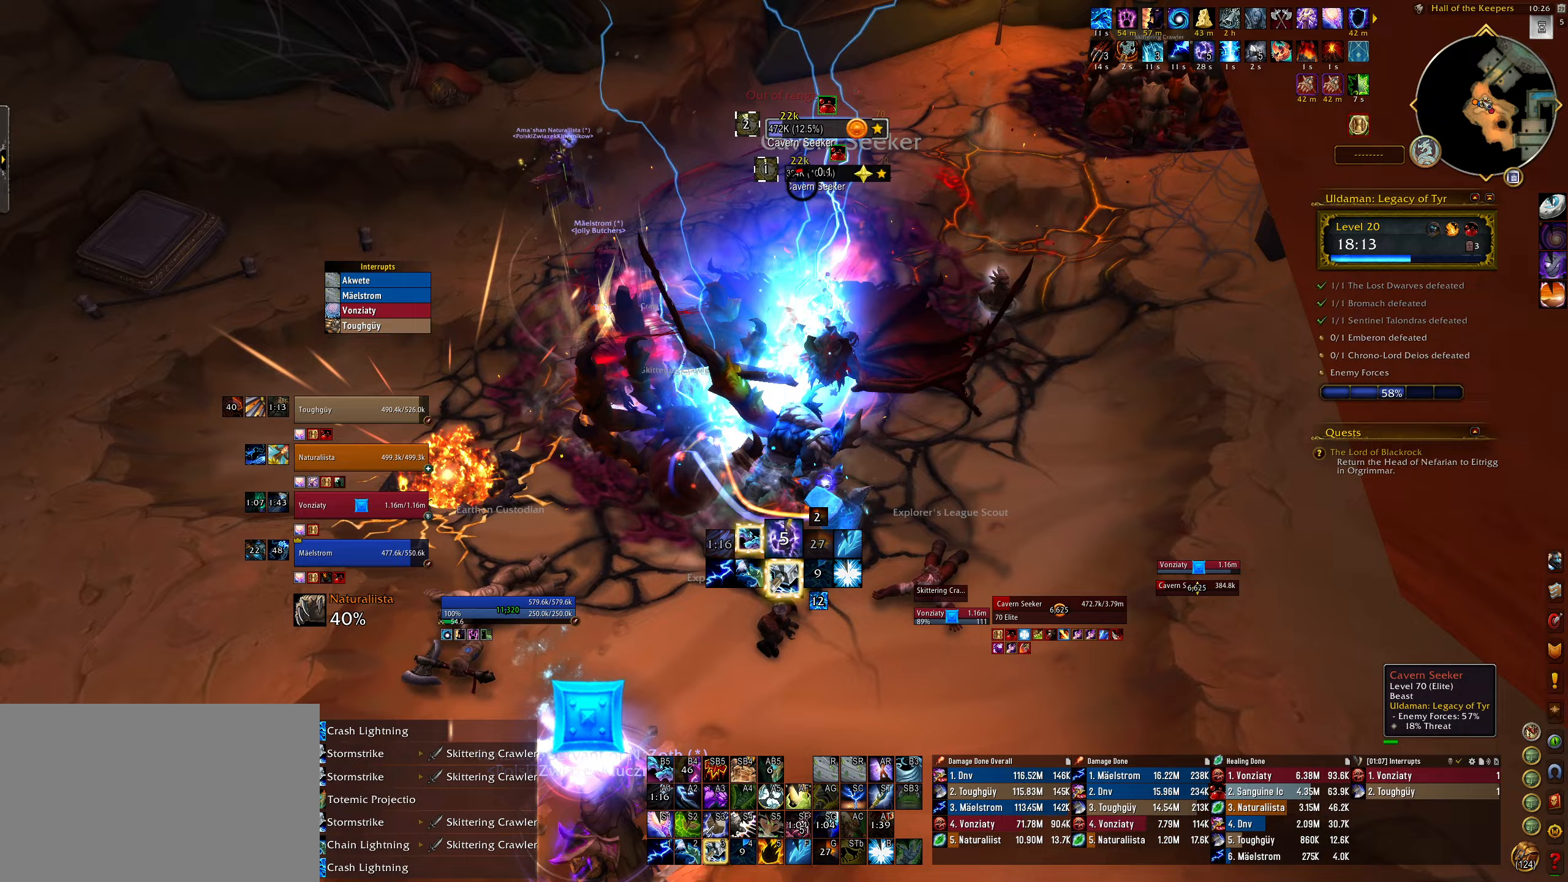
{"keys": ["3"], "mouse": ["right"], "events": [[50, "3", "up"], [50, "mouse_right", "up"], [133, "3", "down"], [233, "3", "up"], [267, "mouse_right", "down"], [317, "3", "down"], [367, "mouse_right", "up"], [417, "3", "up"], [483, "mouse_right", "down"], [500, "3", "down"]]}
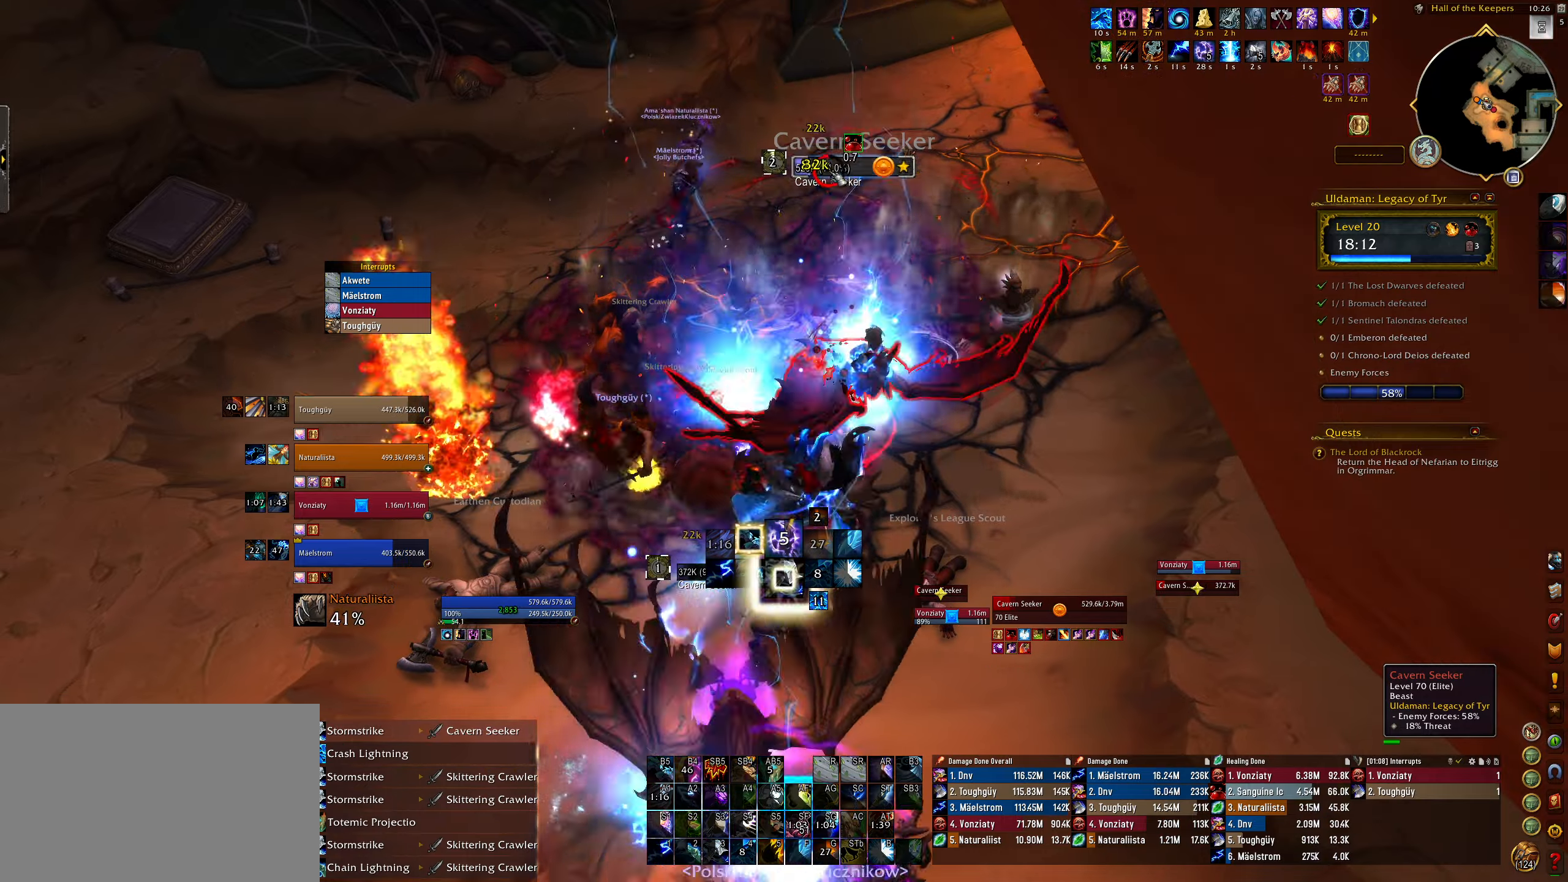
{"keys": [], "mouse": ["right"], "events": [[17, "e", "down"], [83, "3", "up"], [100, "mouse_right", "up"], [150, "mouse_right", "down"], [200, "3", "down"], [300, "3", "up"], [367, "1", "down"], [417, "e", "up"], [500, "1", "up"]]}
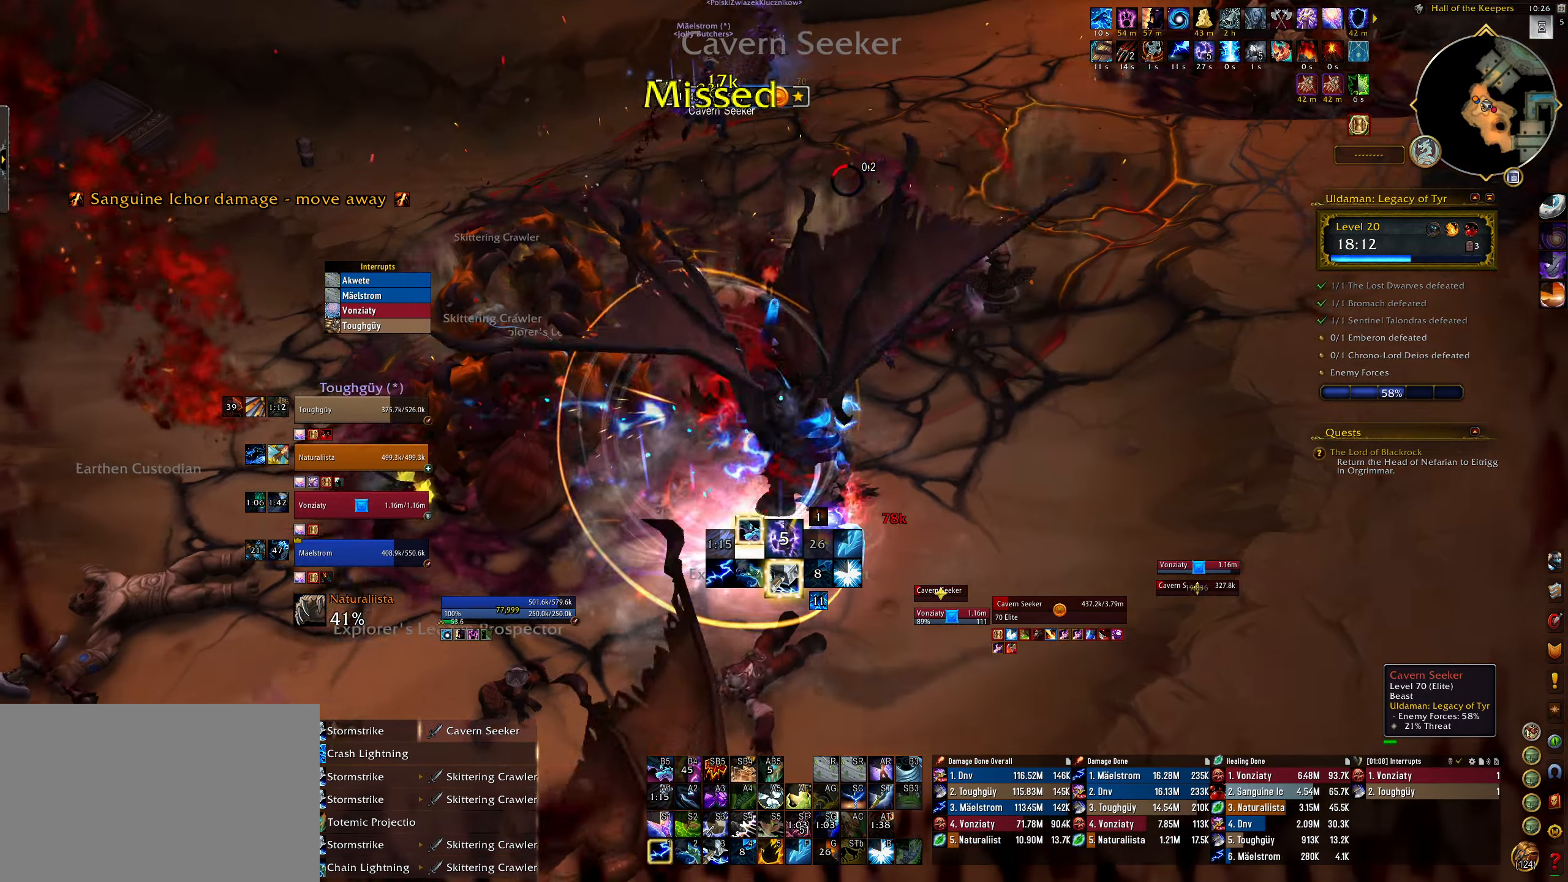
{"keys": ["1"], "mouse": ["right"], "events": [[67, "e", "down"], [83, "1", "down"], [183, "1", "up"], [267, "1", "down"], [367, "1", "up"], [433, "1", "down"], [483, "e", "up"]]}
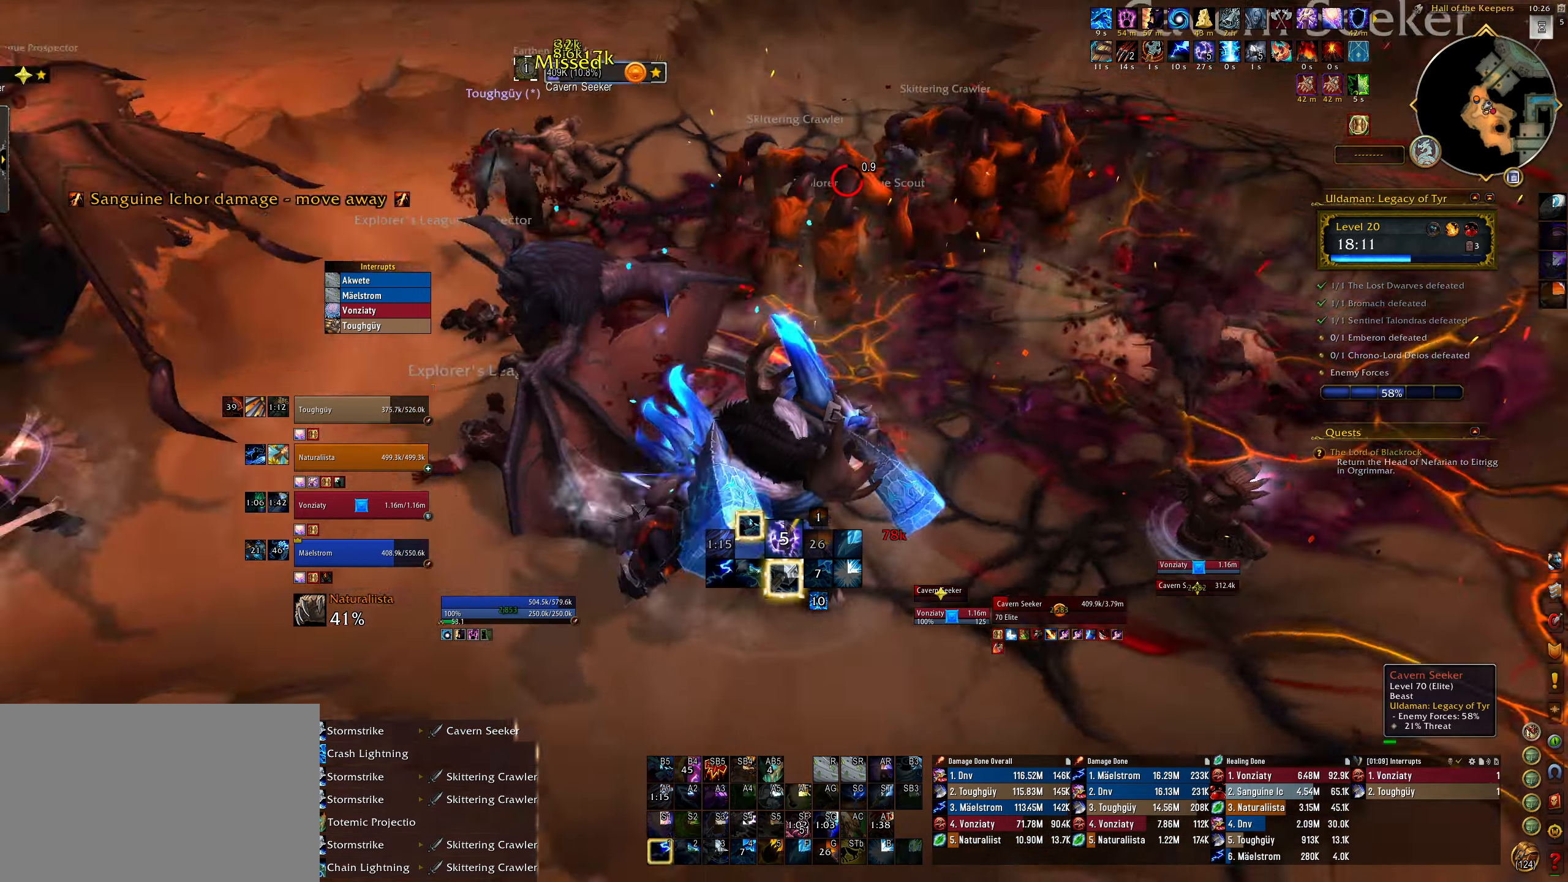
{"keys": ["3"], "mouse": ["right"], "events": [[33, "1", "up"], [117, "1", "down"], [217, "1", "up"], [333, "1", "down"], [400, "1", "up"], [450, "3", "down"]]}